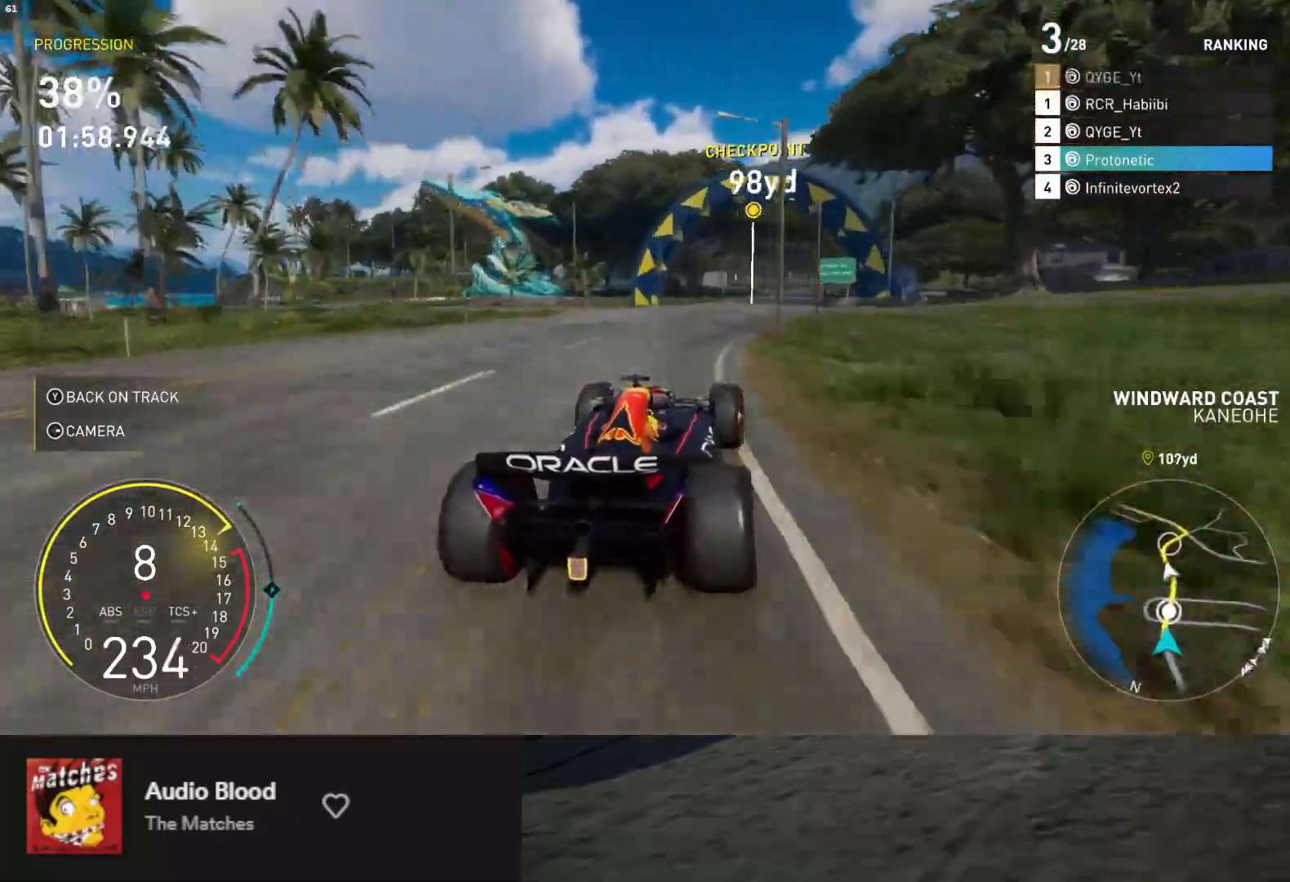
Gameplay with a controller (Xbox layout); each line is a JSON object with the inputs held at the frame after it (dt_ms = milliseconds from this image to that frame). "events" lists button and stick changes between this image and that frame as [ms after this image, input, new state], when the widget could be followed in between.
{"dt_ms": 500, "buttons": ["R2"], "left_stick": "center", "right_stick": "center", "events": [[400, "left_stick", "center"]]}
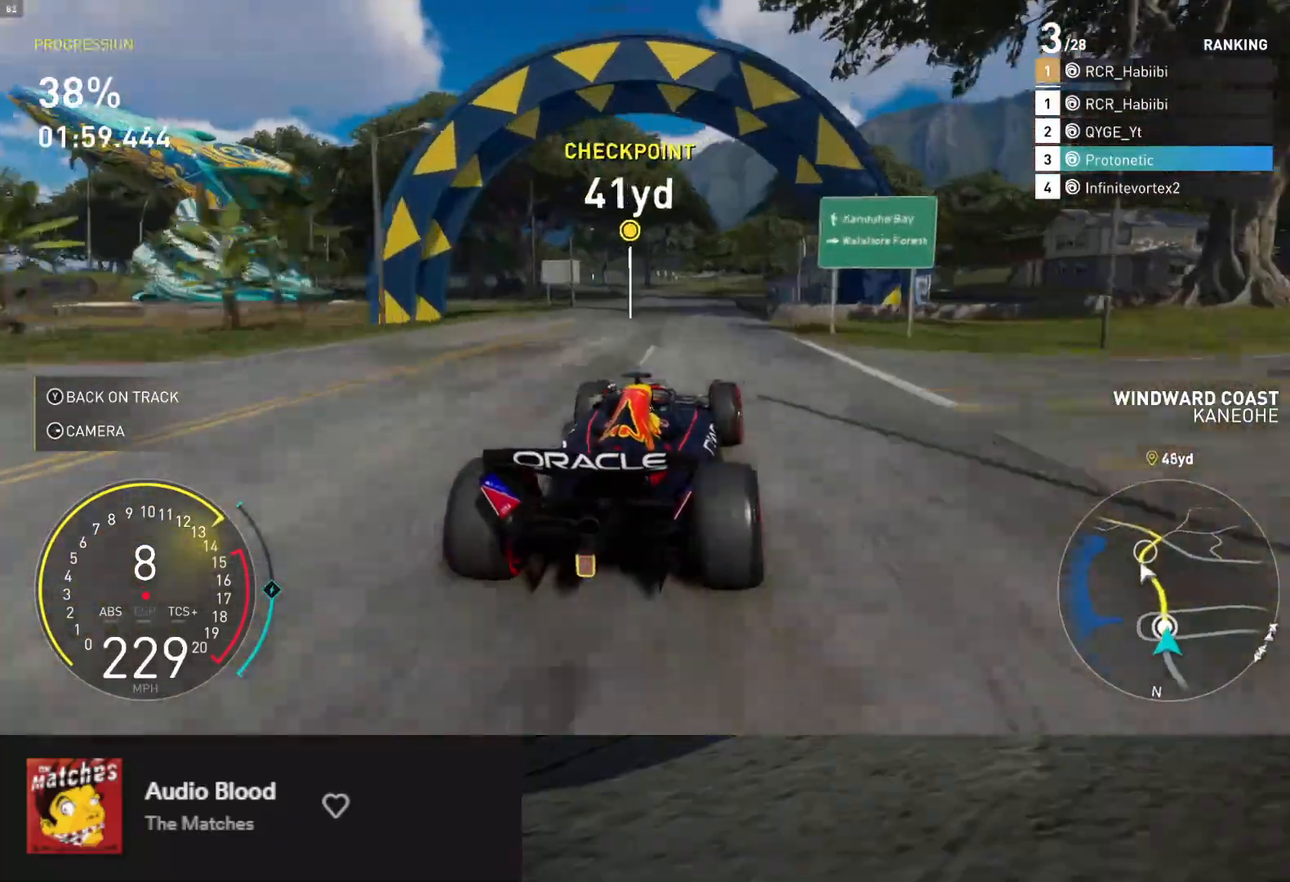
{"dt_ms": 500, "buttons": ["R2"], "left_stick": "center", "right_stick": "center", "events": [[50, "left_stick", "left"], [200, "left_stick", "center"], [317, "left_stick", "left"], [417, "left_stick", "center"]]}
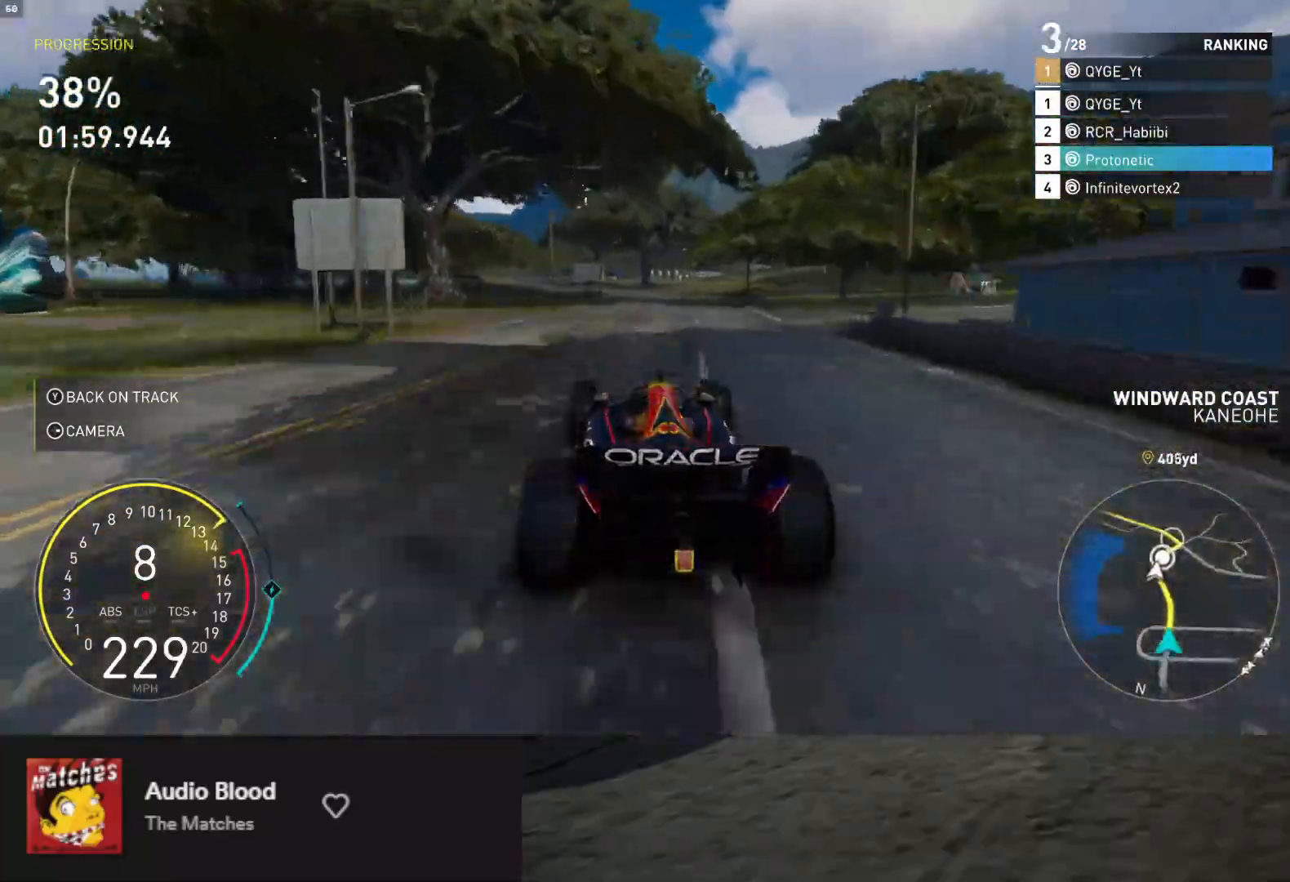
{"dt_ms": 500, "buttons": ["R2"], "left_stick": "center", "right_stick": "center", "events": [[50, "left_stick", "right"], [183, "left_stick", "center"], [350, "left_stick", "left"], [483, "left_stick", "center"]]}
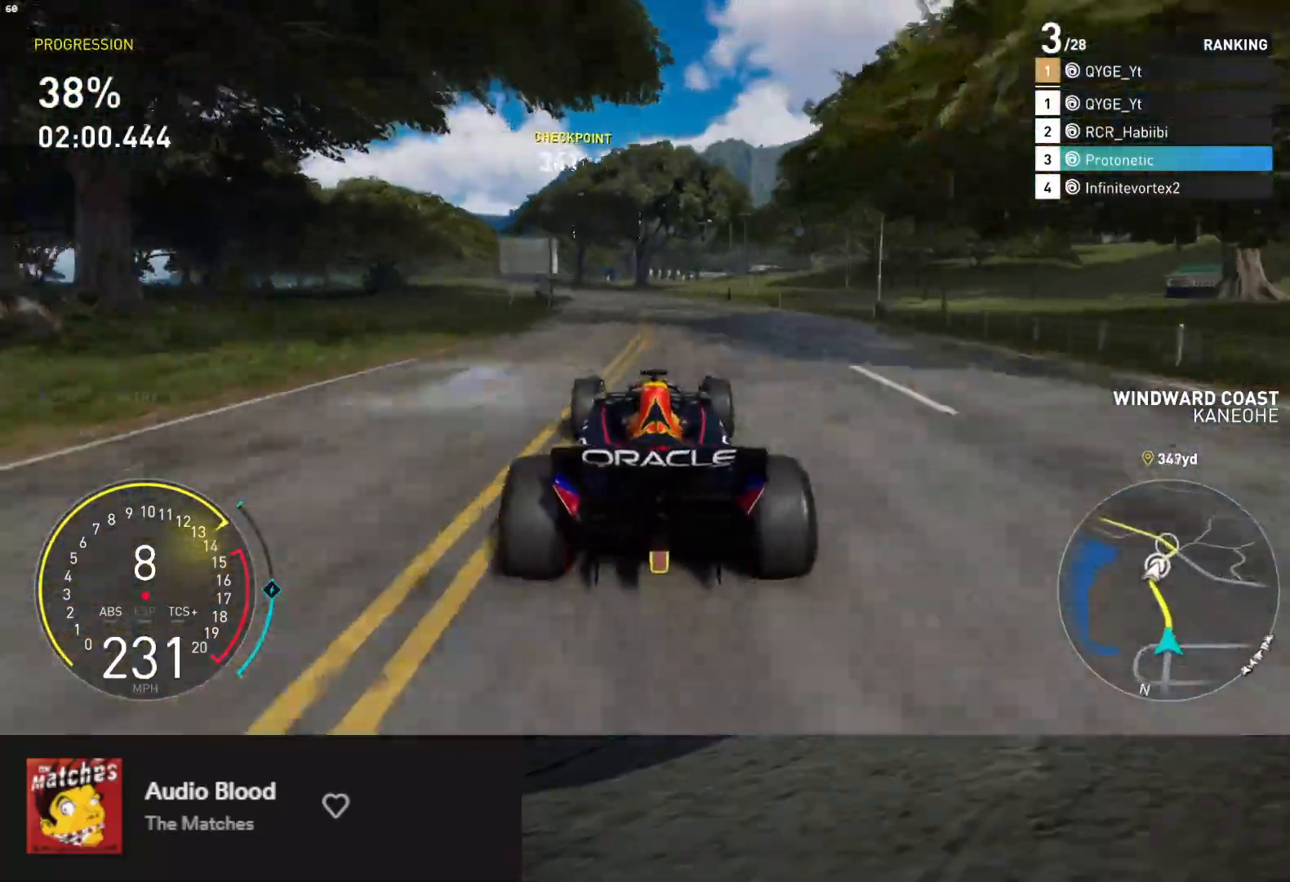
{"dt_ms": 500, "buttons": ["R2"], "left_stick": "left", "right_stick": "center", "events": [[67, "left_stick", "left"]]}
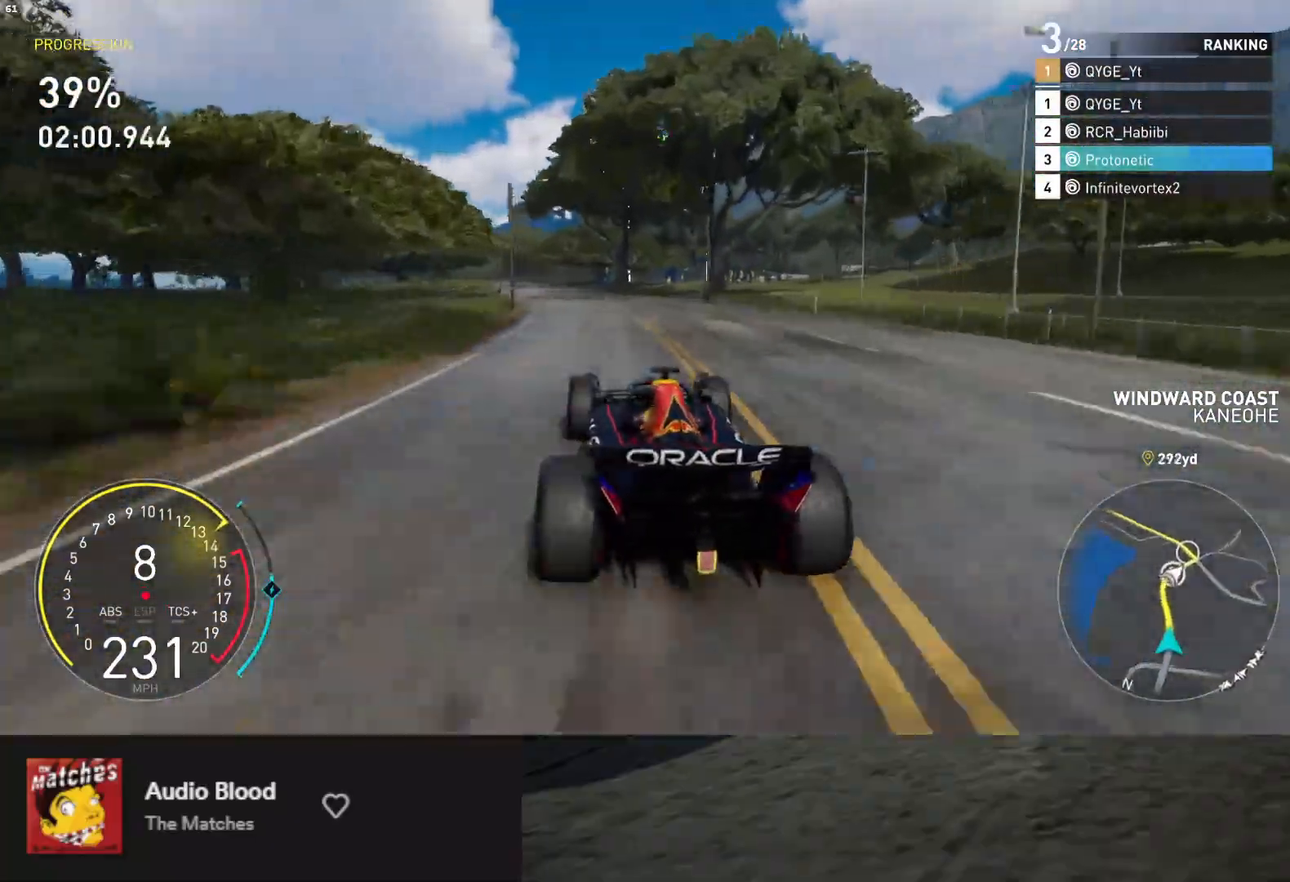
{"dt_ms": 500, "buttons": ["R2"], "left_stick": "down", "right_stick": "center", "events": [[450, "left_stick", "down"]]}
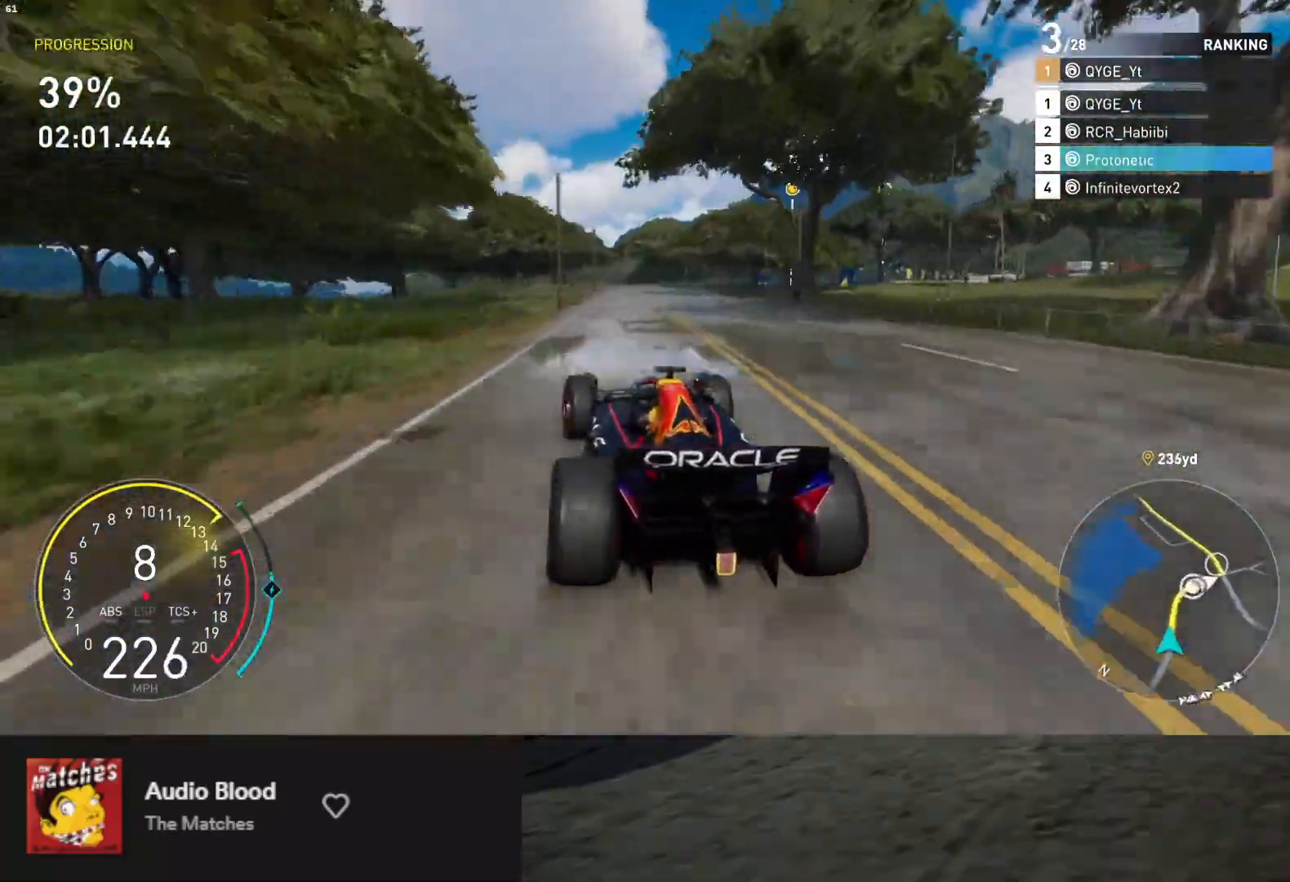
{"dt_ms": 500, "buttons": ["R2"], "left_stick": "right", "right_stick": "center", "events": [[150, "left_stick", "right"], [350, "left_stick", "center"], [483, "left_stick", "right"]]}
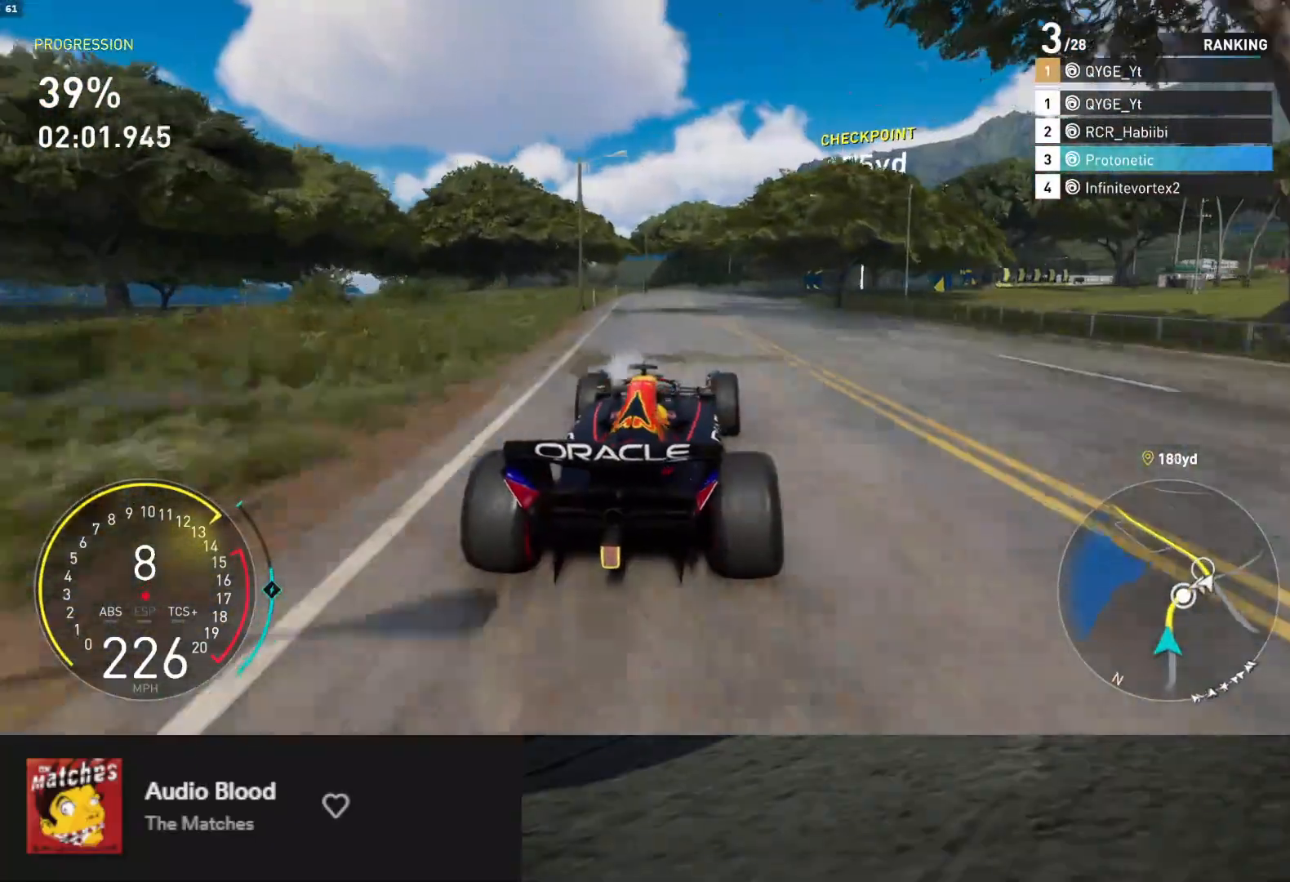
{"dt_ms": 500, "buttons": ["R2"], "left_stick": "right", "right_stick": "center", "events": []}
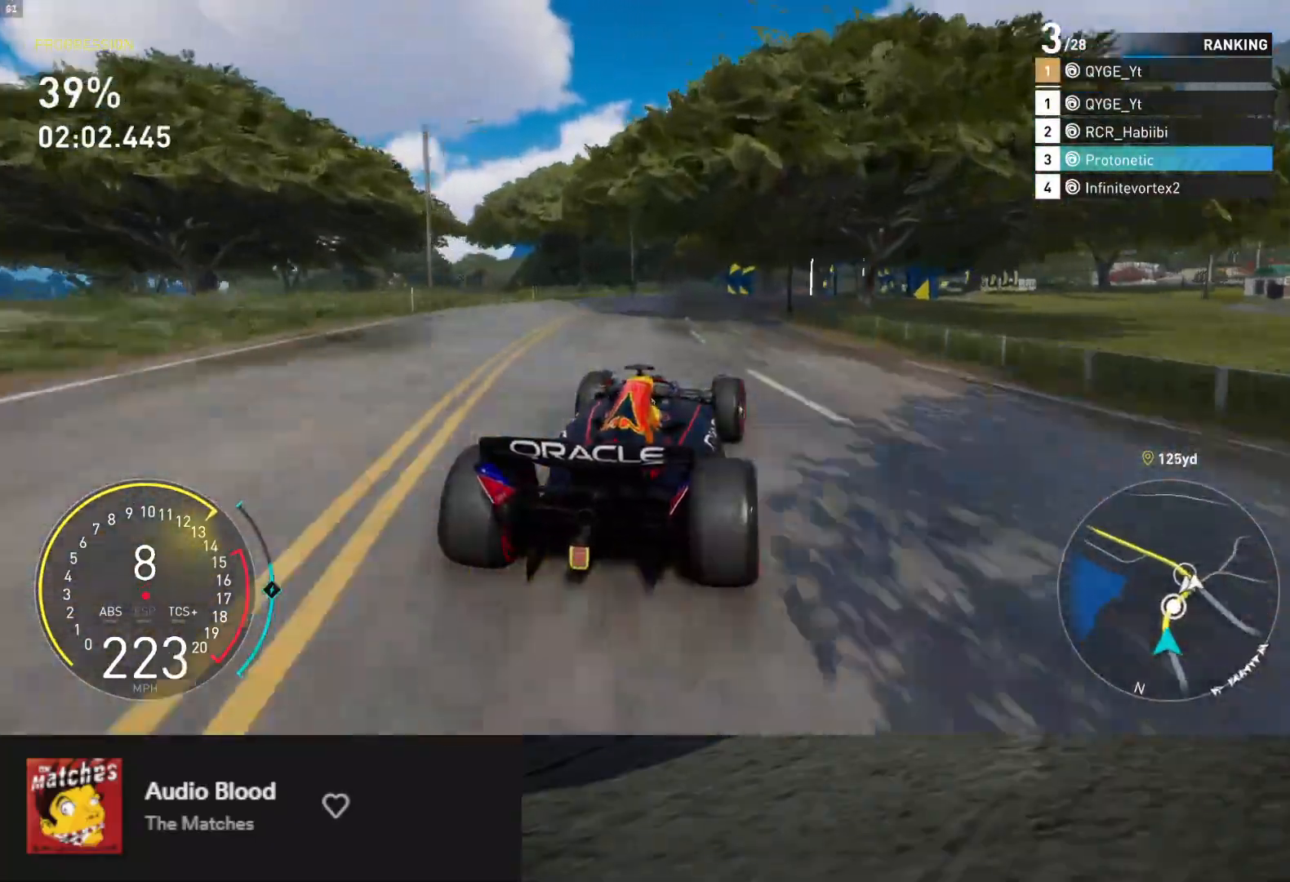
{"dt_ms": 500, "buttons": ["R2"], "left_stick": "right", "right_stick": "center", "events": []}
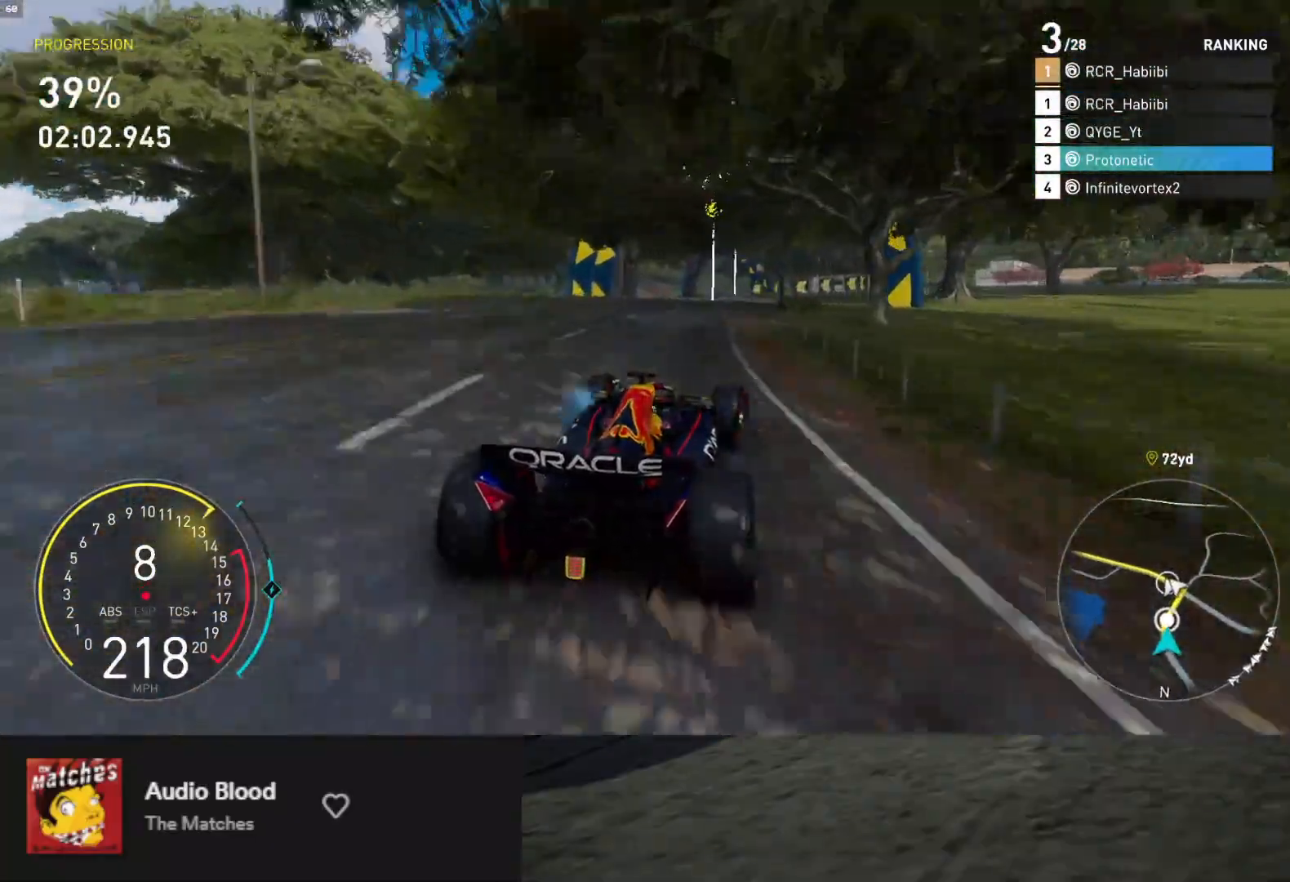
{"dt_ms": 500, "buttons": ["X", "L2"], "left_stick": "center", "right_stick": "center", "events": [[33, "left_stick", "up-right"], [133, "left_stick", "right"], [367, "L2", "down"], [367, "left_stick", "center"], [400, "R2", "up"], [450, "X", "down"]]}
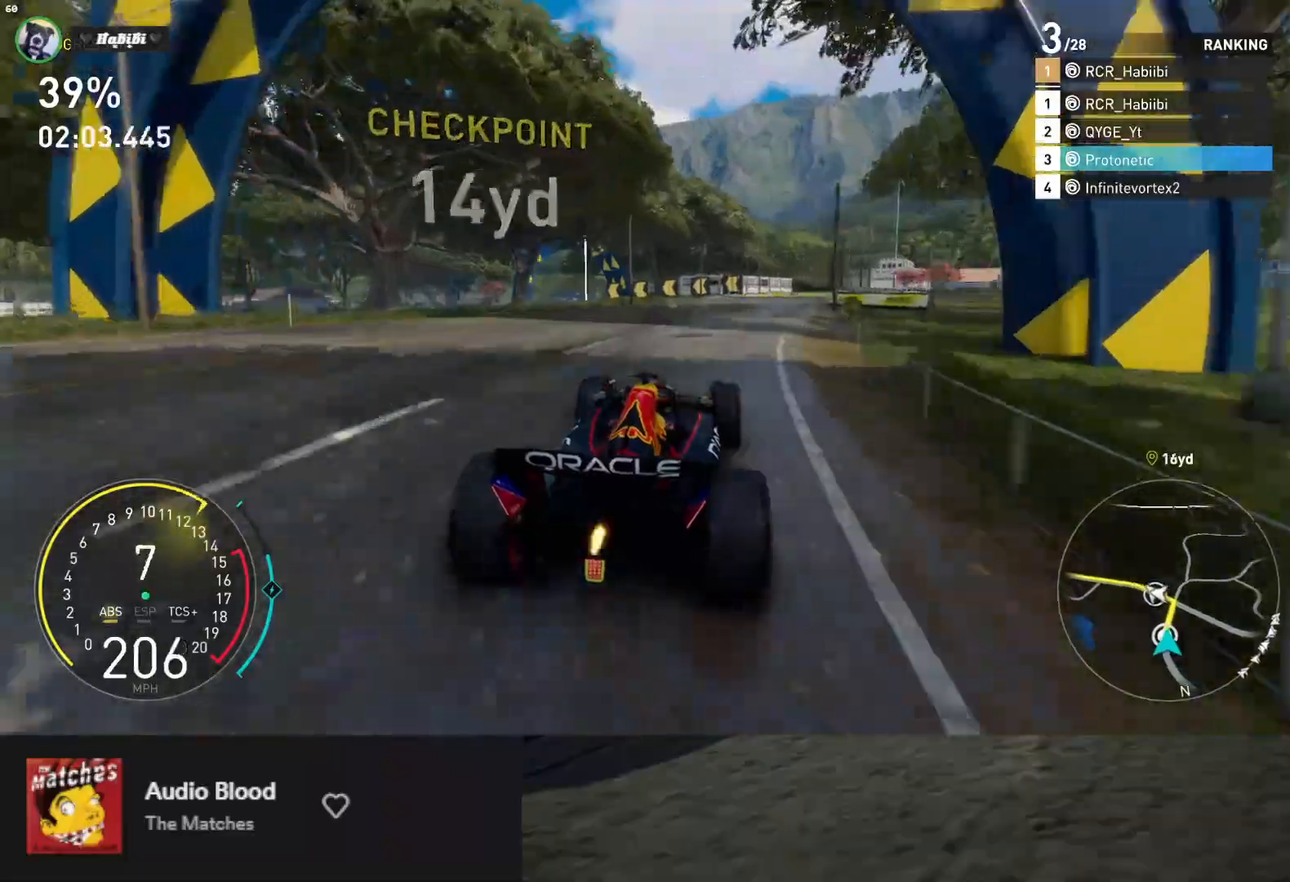
{"dt_ms": 500, "buttons": [], "left_stick": "left", "right_stick": "center", "events": [[17, "X", "up"], [100, "X", "down"], [133, "left_stick", "left"], [167, "X", "up"], [250, "X", "down"], [300, "X", "up"], [467, "L2", "up"]]}
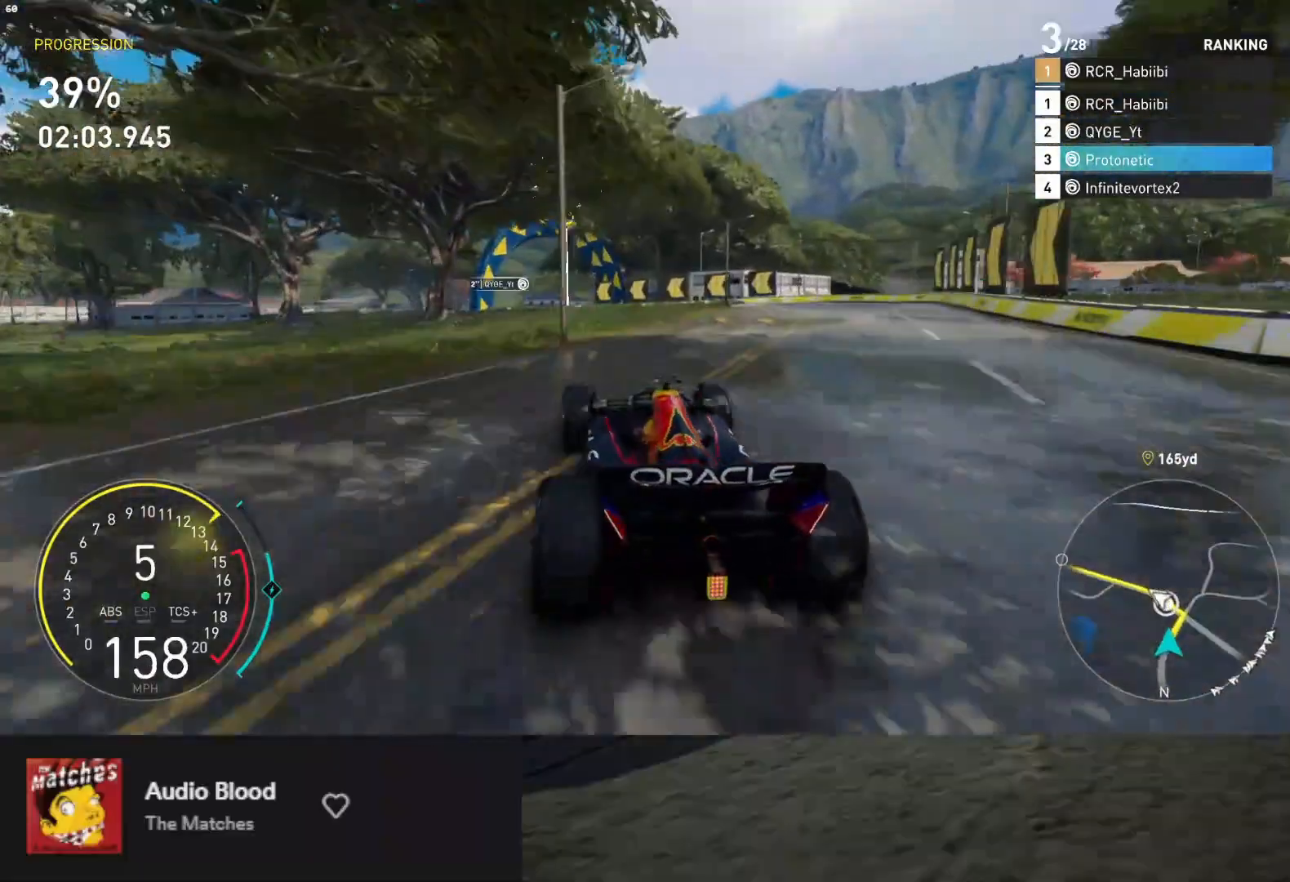
{"dt_ms": 500, "buttons": ["R2"], "left_stick": "center", "right_stick": "center", "events": [[33, "R2", "down"], [117, "left_stick", "center"], [233, "left_stick", "left"], [367, "left_stick", "center"]]}
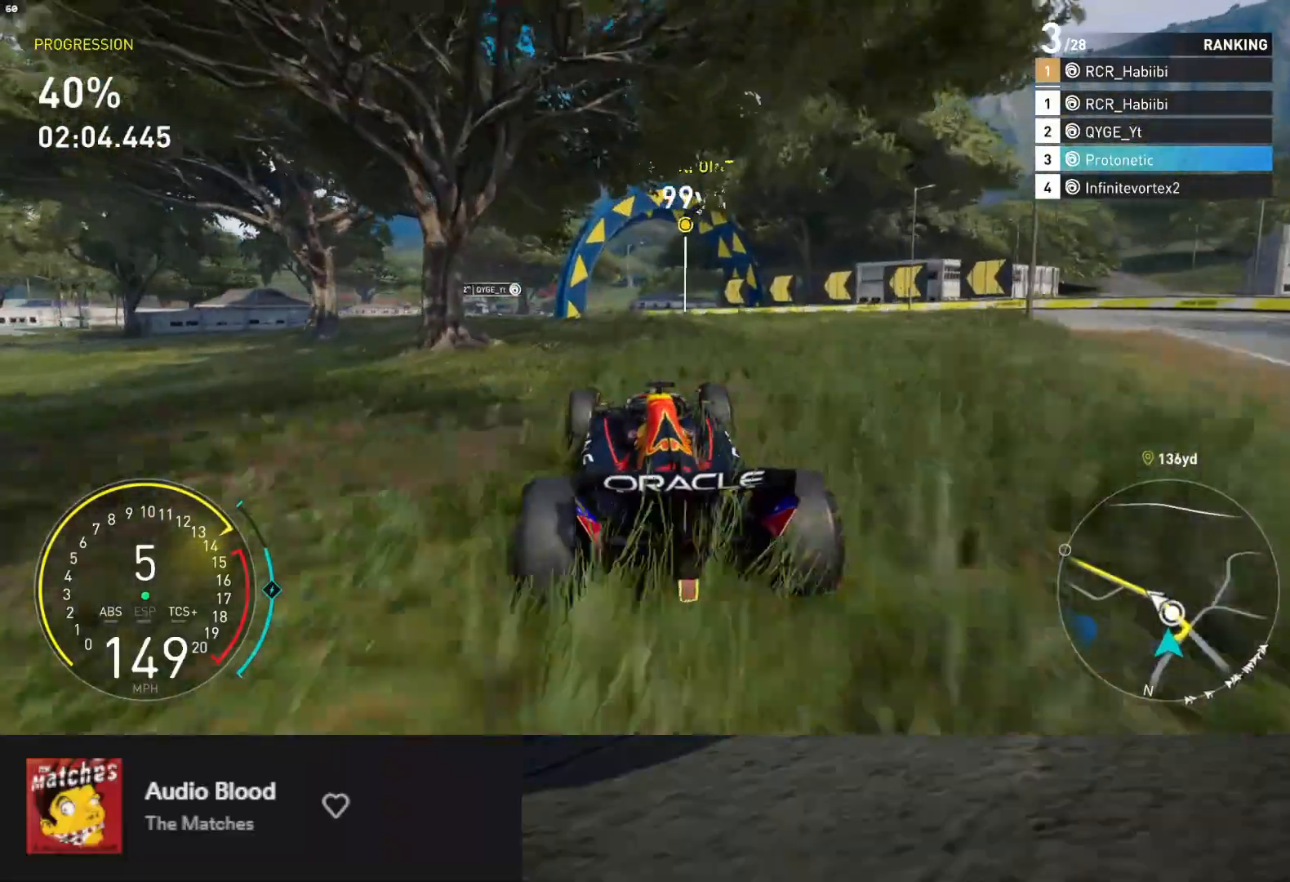
{"dt_ms": 500, "buttons": [], "left_stick": "center", "right_stick": "center", "events": [[17, "left_stick", "left"], [183, "A", "down"], [217, "left_stick", "center"], [267, "A", "up"], [267, "left_stick", "left"], [333, "R2", "up"], [467, "left_stick", "center"]]}
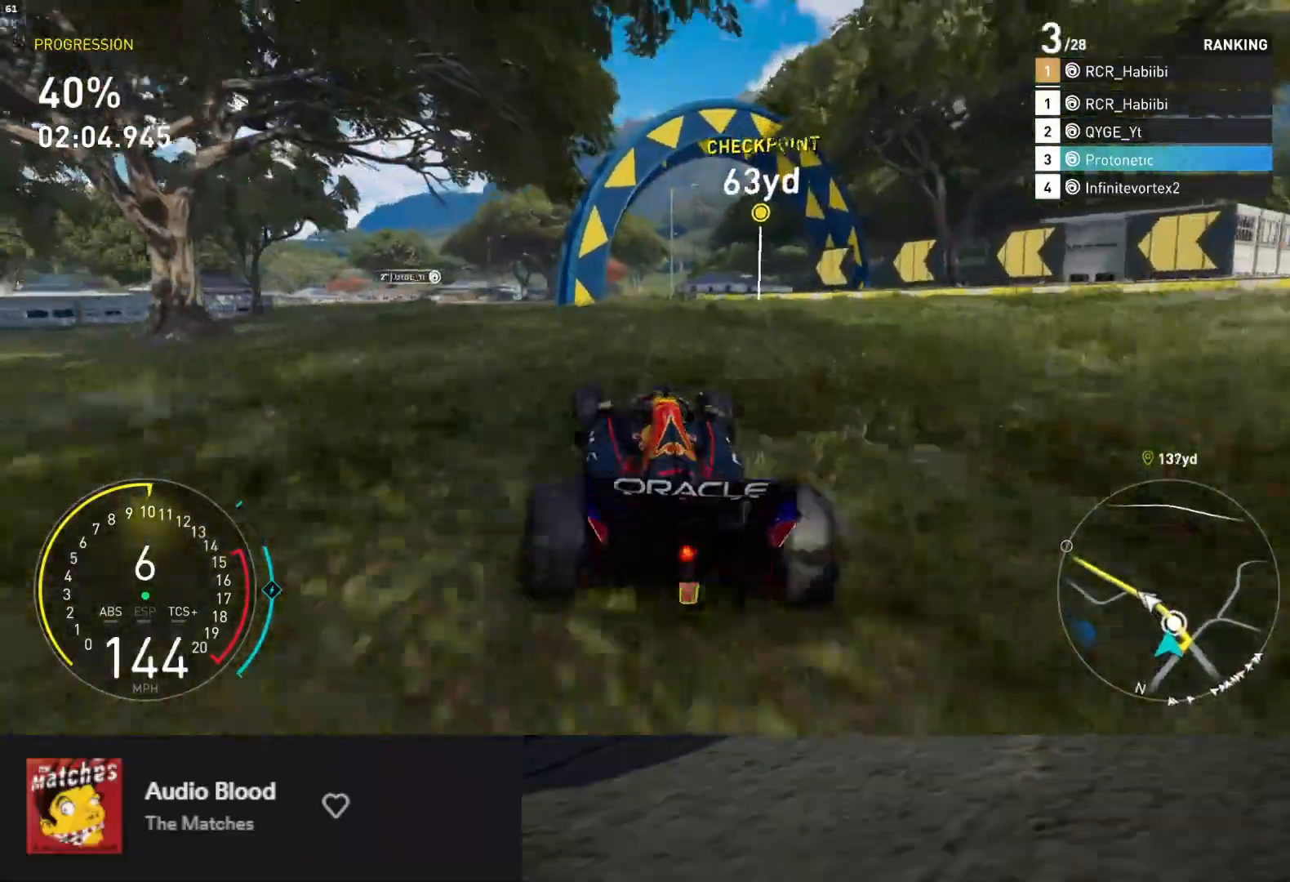
{"dt_ms": 500, "buttons": [], "left_stick": "left", "right_stick": "center", "events": [[50, "R2", "down"], [67, "left_stick", "left"], [167, "left_stick", "center"], [217, "left_stick", "left"], [300, "R2", "up"]]}
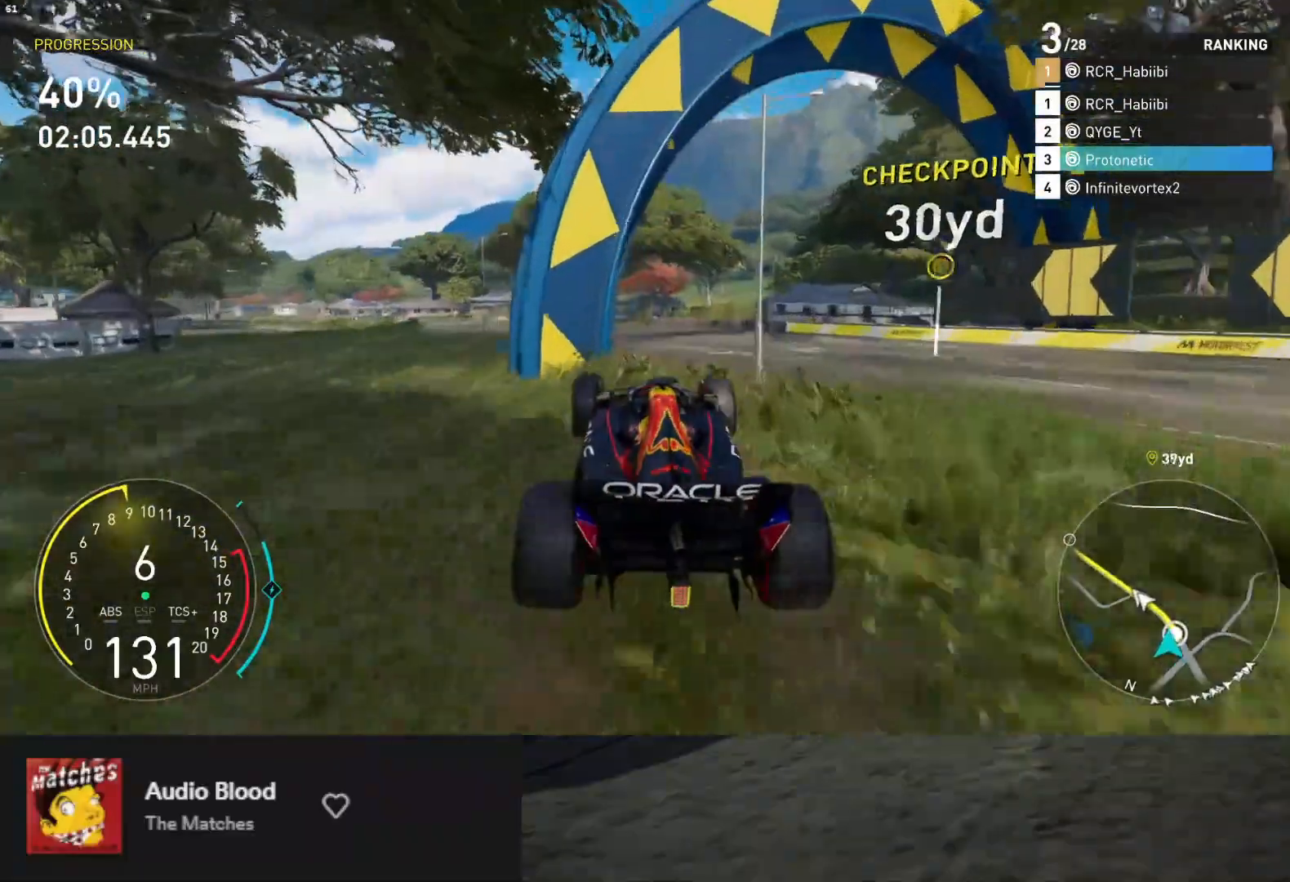
{"dt_ms": 1000, "buttons": [], "left_stick": "left", "right_stick": "center"}
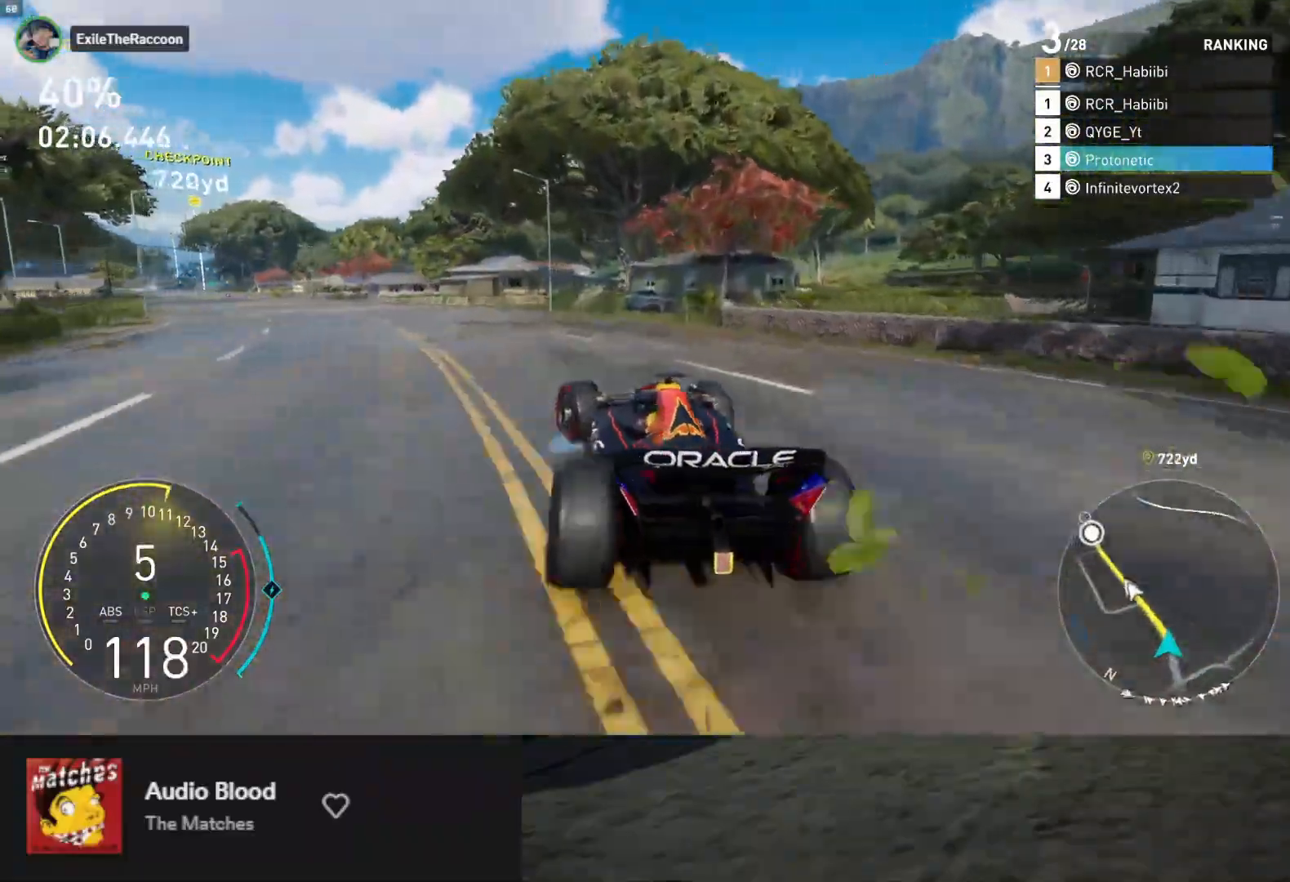
{"dt_ms": 500, "buttons": ["L1", "R2"], "left_stick": "down", "right_stick": "center", "events": [[17, "R2", "down"], [383, "L1", "down"], [383, "left_stick", "down"]]}
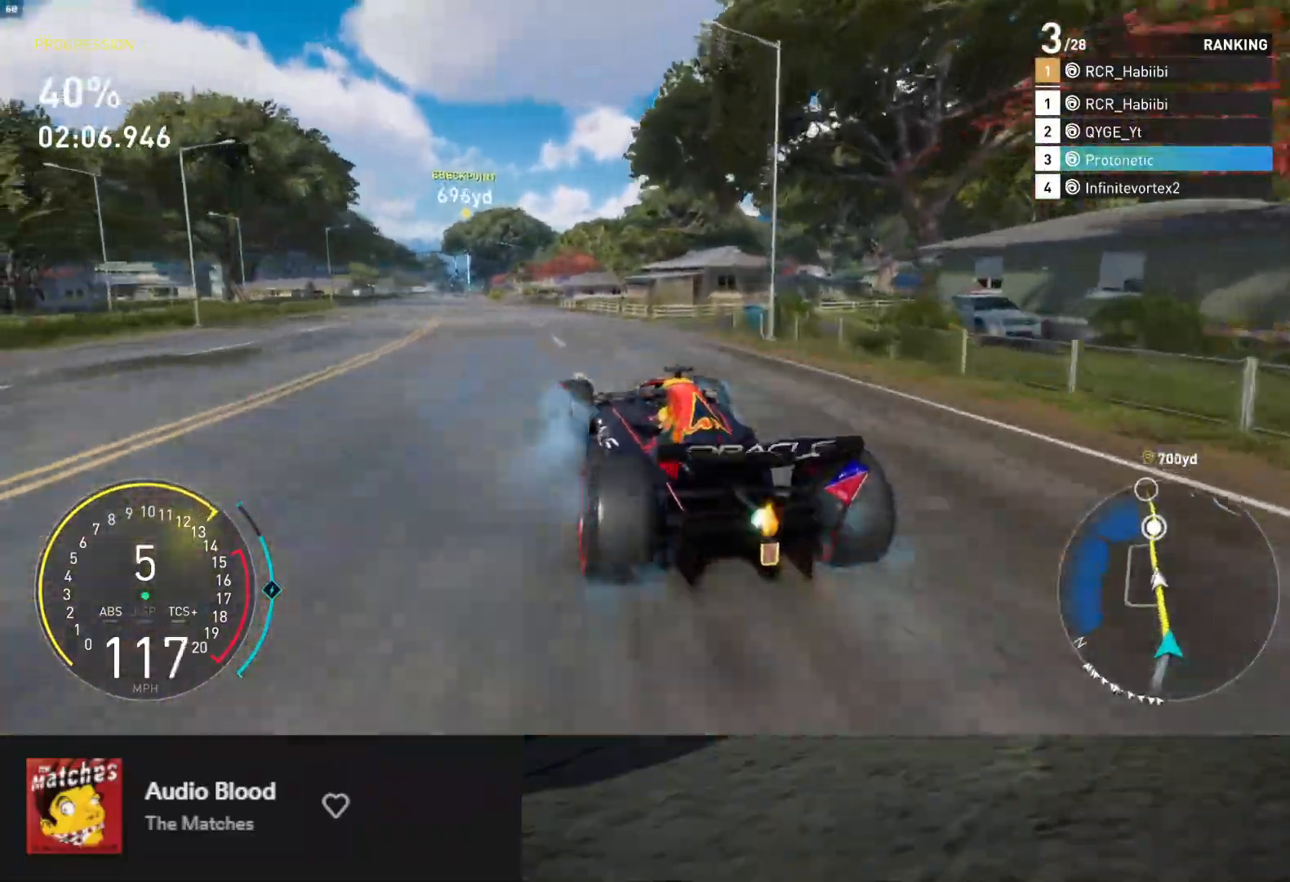
{"dt_ms": 500, "buttons": ["L1", "R2"], "left_stick": "left", "right_stick": "center", "events": [[217, "left_stick", "right"], [267, "A", "down"], [367, "A", "up"], [367, "left_stick", "center"], [500, "left_stick", "left"]]}
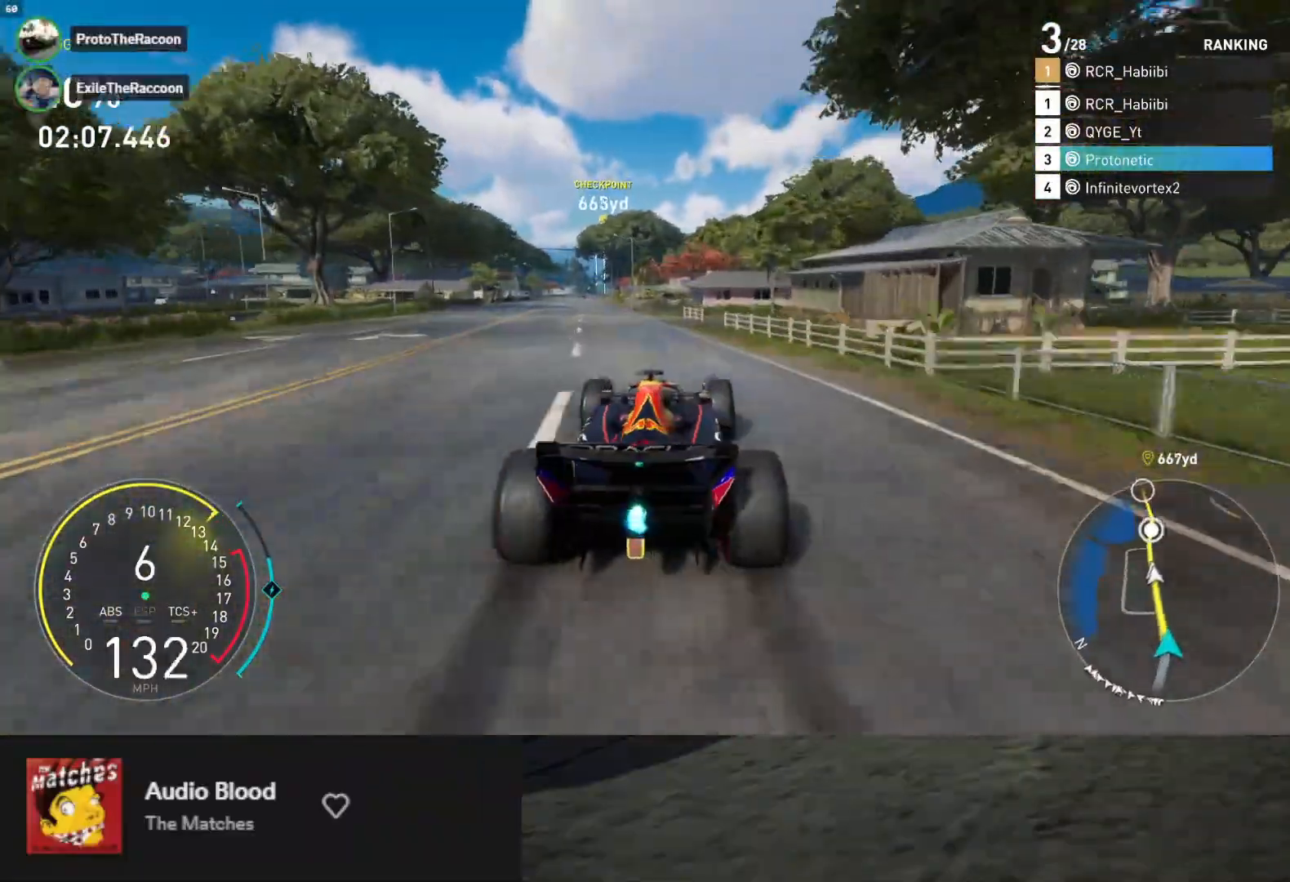
{"dt_ms": 500, "buttons": ["L1", "R2"], "left_stick": "center", "right_stick": "center", "events": [[150, "left_stick", "center"], [217, "A", "down"], [300, "A", "up"], [317, "left_stick", "left"], [467, "left_stick", "center"]]}
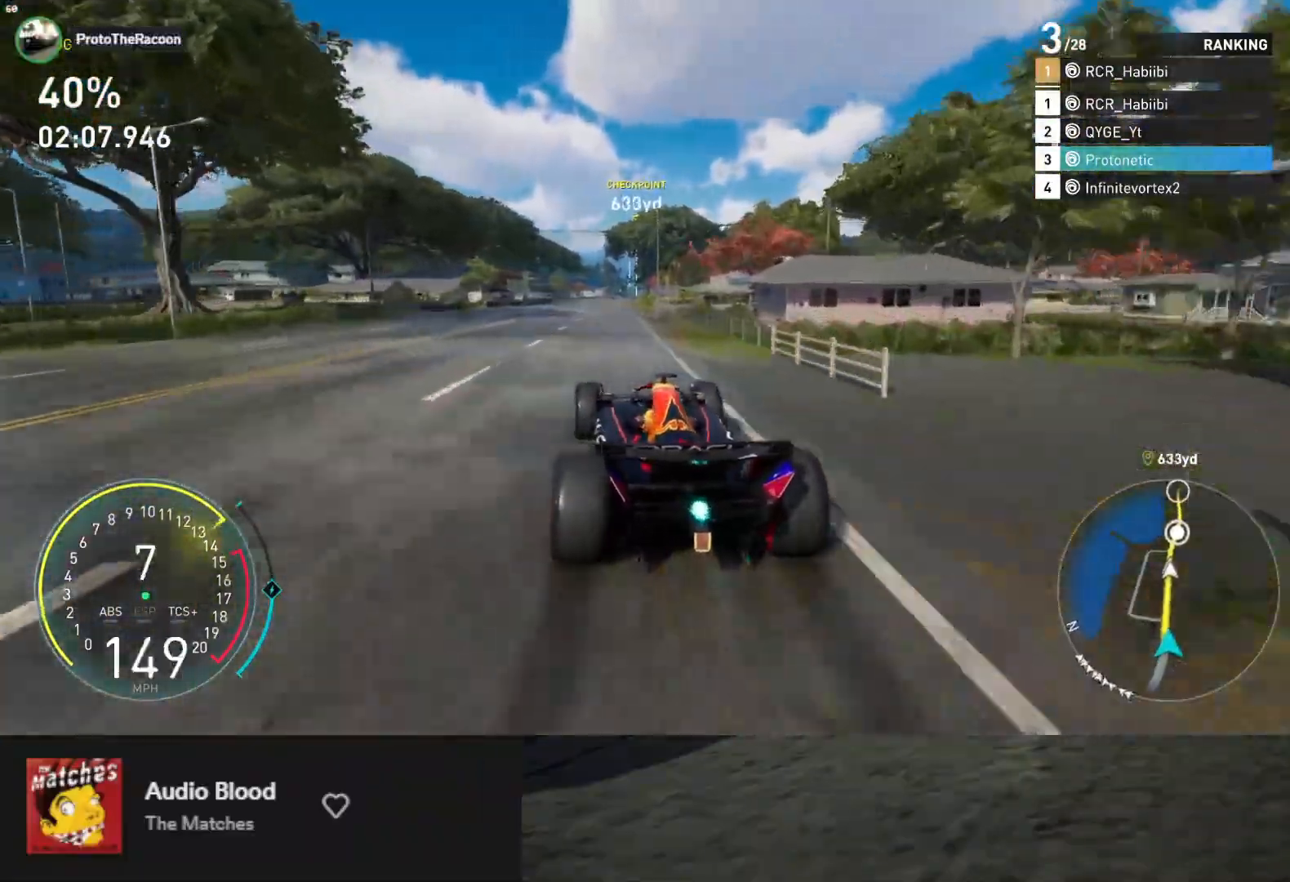
{"dt_ms": 500, "buttons": ["L1", "R2"], "left_stick": "center", "right_stick": "center", "events": []}
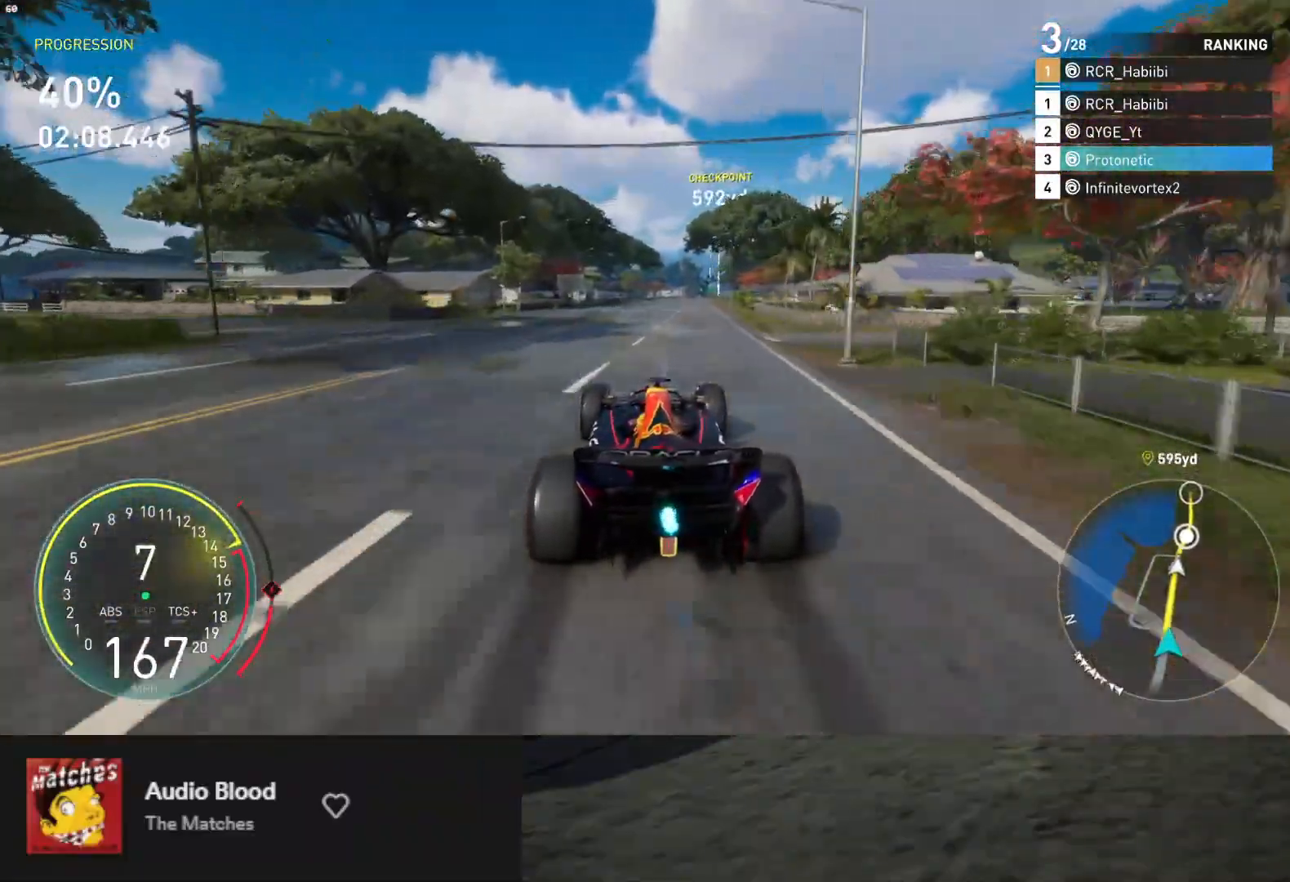
{"dt_ms": 500, "buttons": ["L1", "R2"], "left_stick": "center", "right_stick": "center", "events": [[117, "A", "down"], [217, "A", "up"], [217, "left_stick", "up-right"], [300, "left_stick", "center"]]}
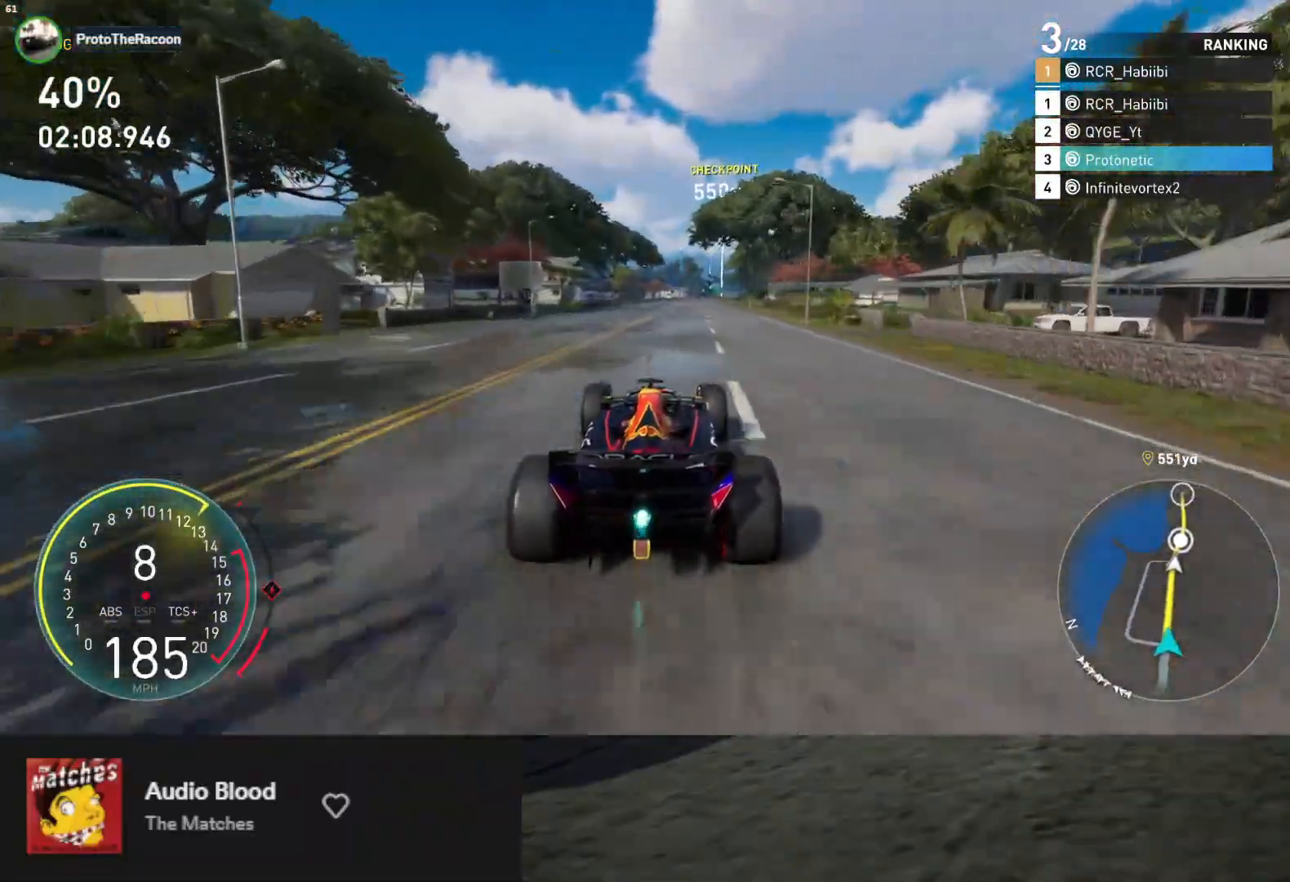
{"dt_ms": 500, "buttons": ["L1", "R2"], "left_stick": "right", "right_stick": "center", "events": [[500, "left_stick", "right"]]}
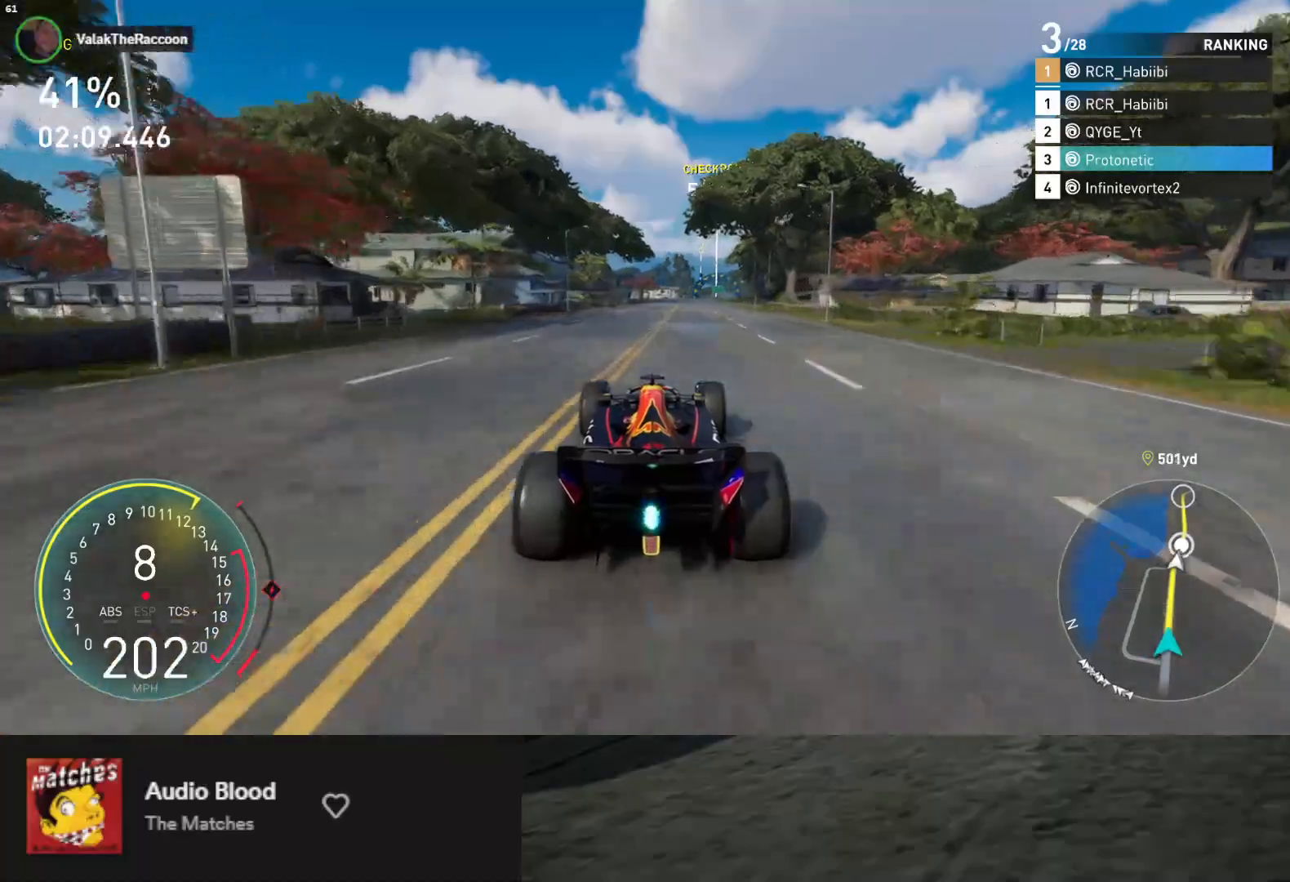
{"dt_ms": 500, "buttons": ["L1", "R2"], "left_stick": "center", "right_stick": "center", "events": [[67, "left_stick", "center"], [333, "left_stick", "right"], [483, "left_stick", "center"]]}
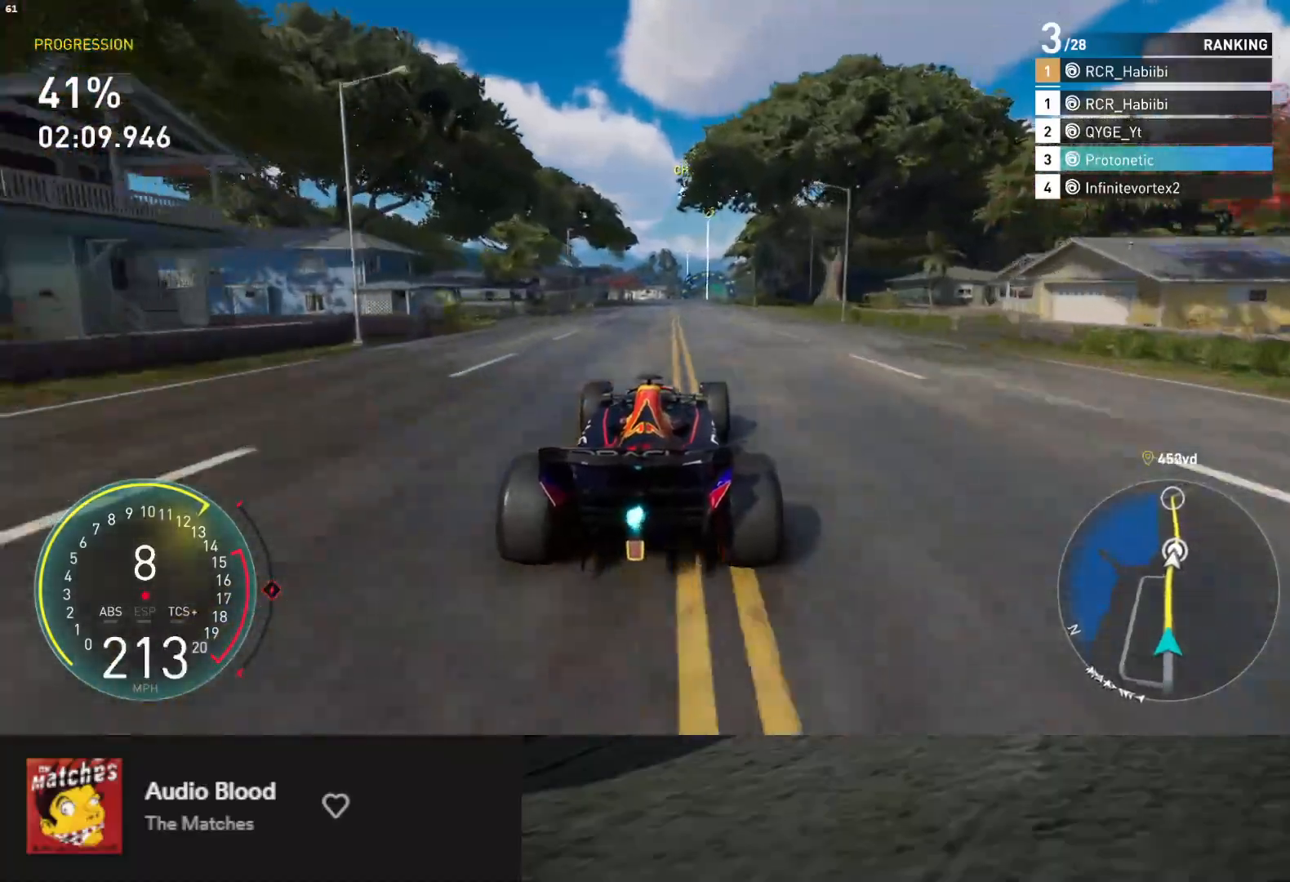
{"dt_ms": 500, "buttons": ["R2"], "left_stick": "center", "right_stick": "center", "events": [[133, "left_stick", "right"], [283, "left_stick", "center"], [300, "L1", "up"]]}
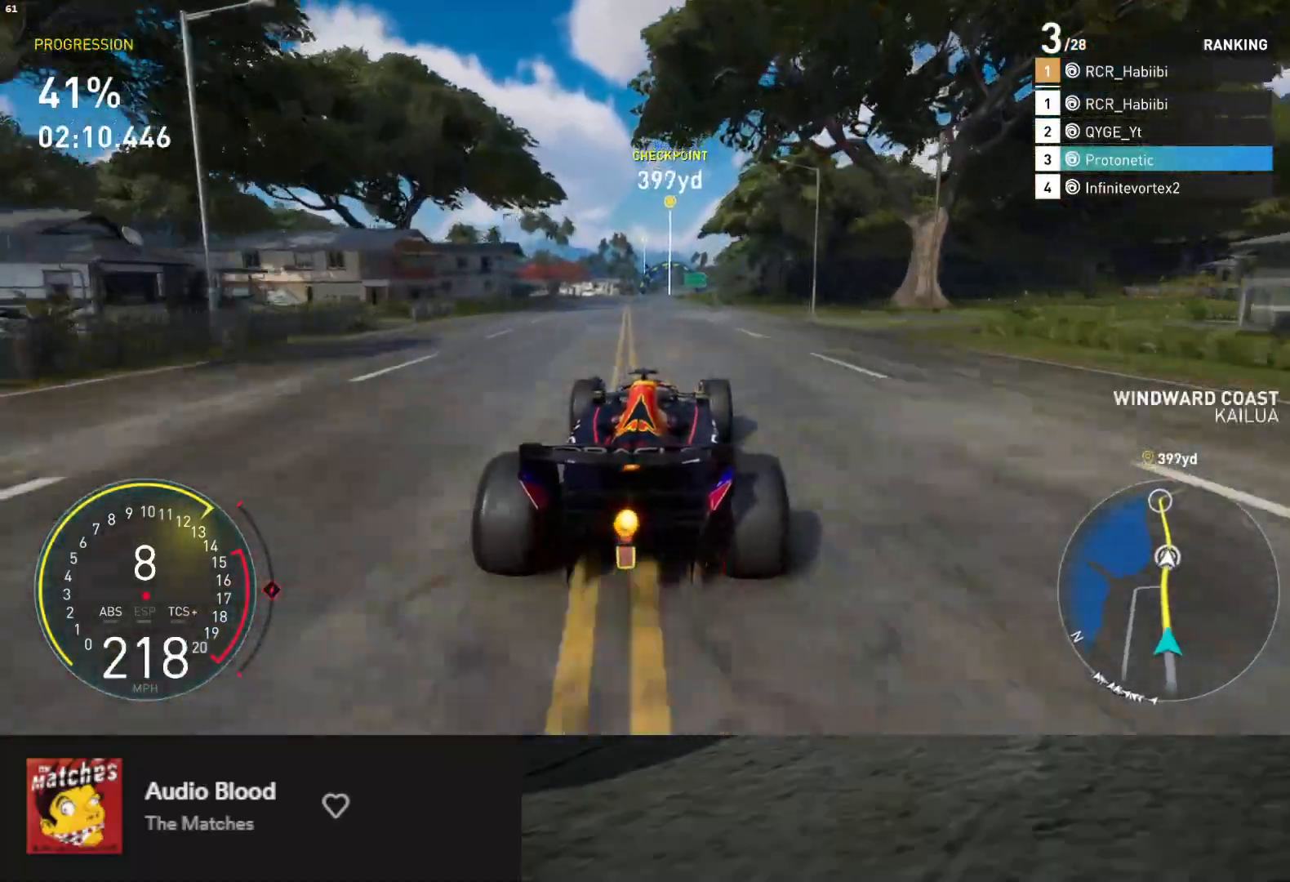
{"dt_ms": 500, "buttons": ["R2"], "left_stick": "center", "right_stick": "center", "events": []}
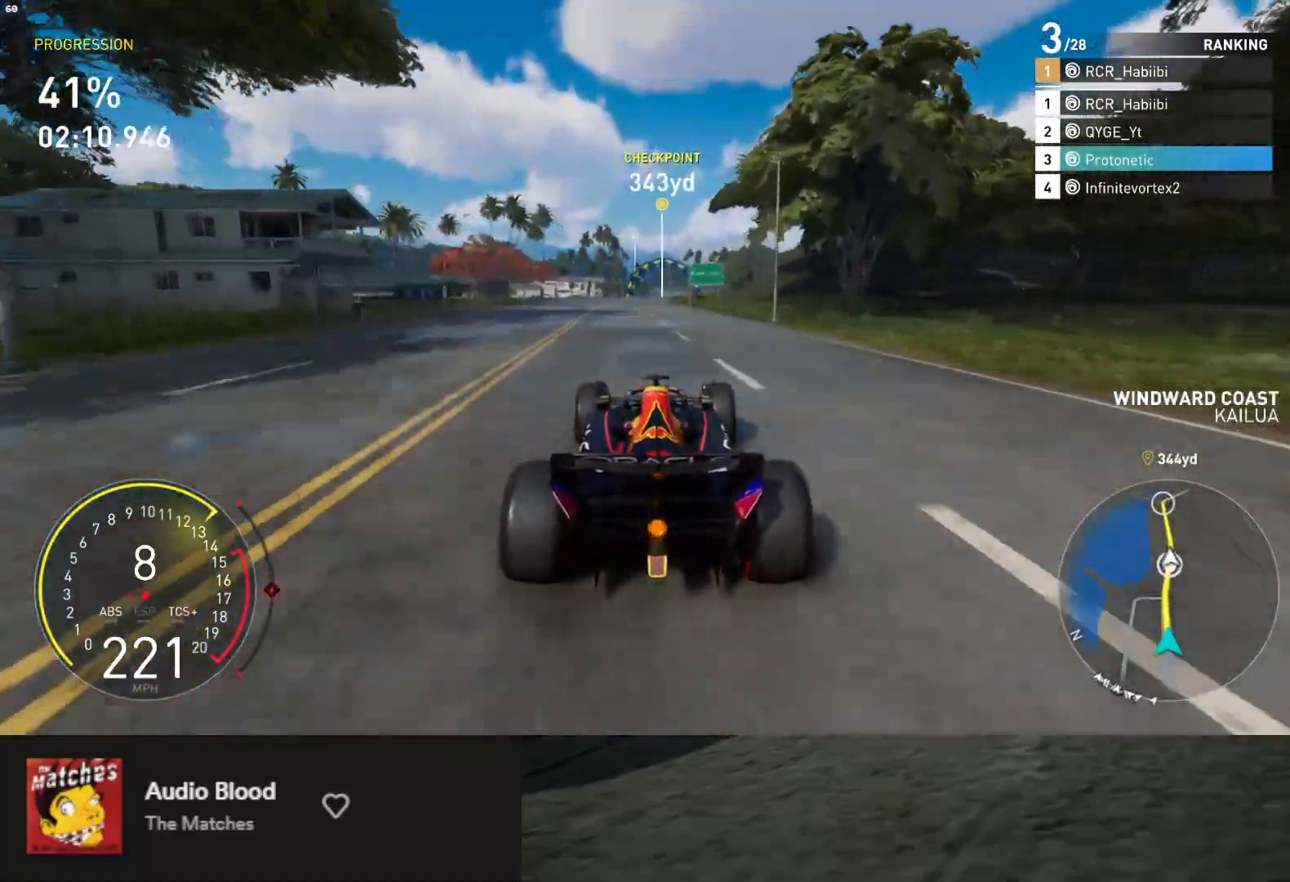
{"dt_ms": 500, "buttons": ["R2"], "left_stick": "center", "right_stick": "center", "events": []}
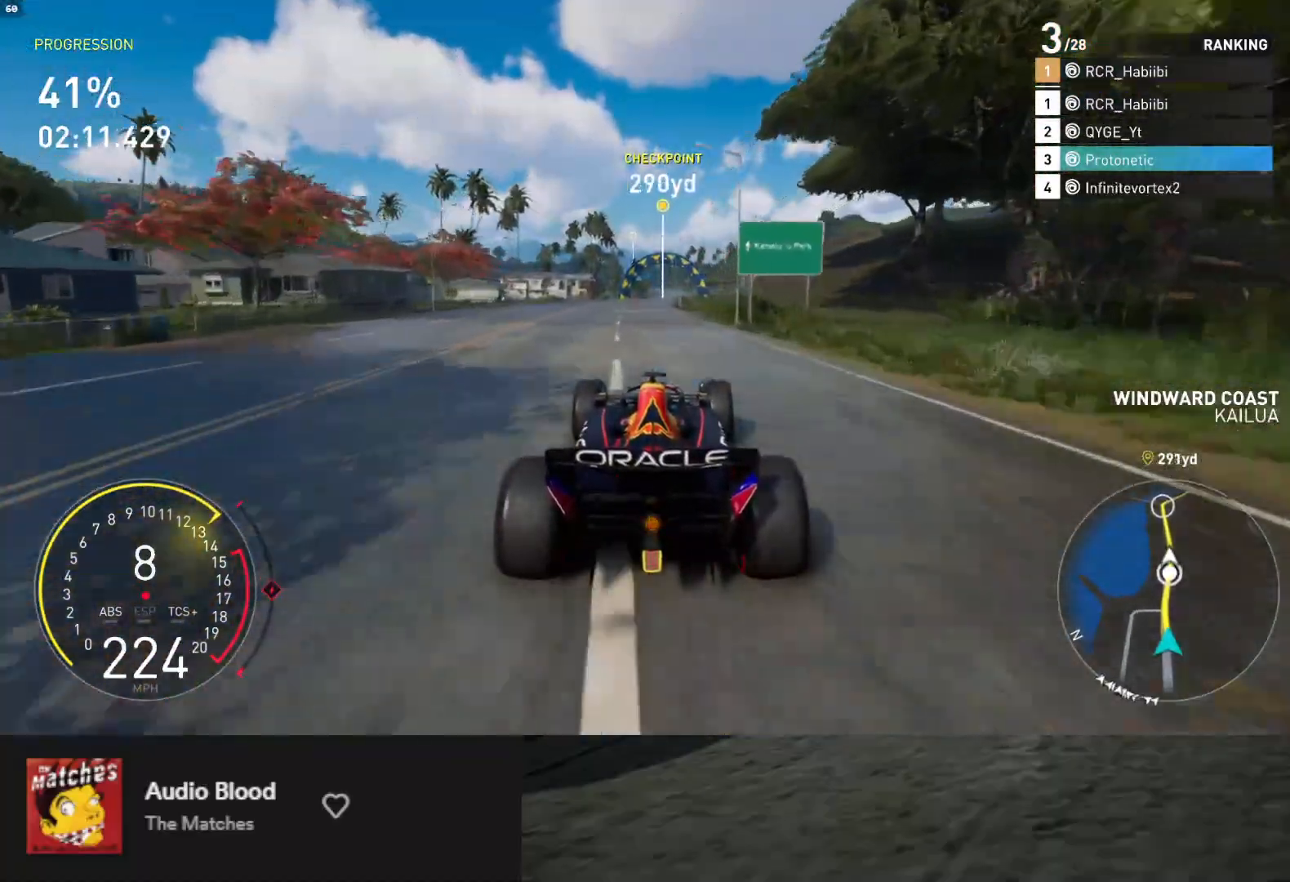
{"dt_ms": 500, "buttons": ["R2"], "left_stick": "center", "right_stick": "center", "events": []}
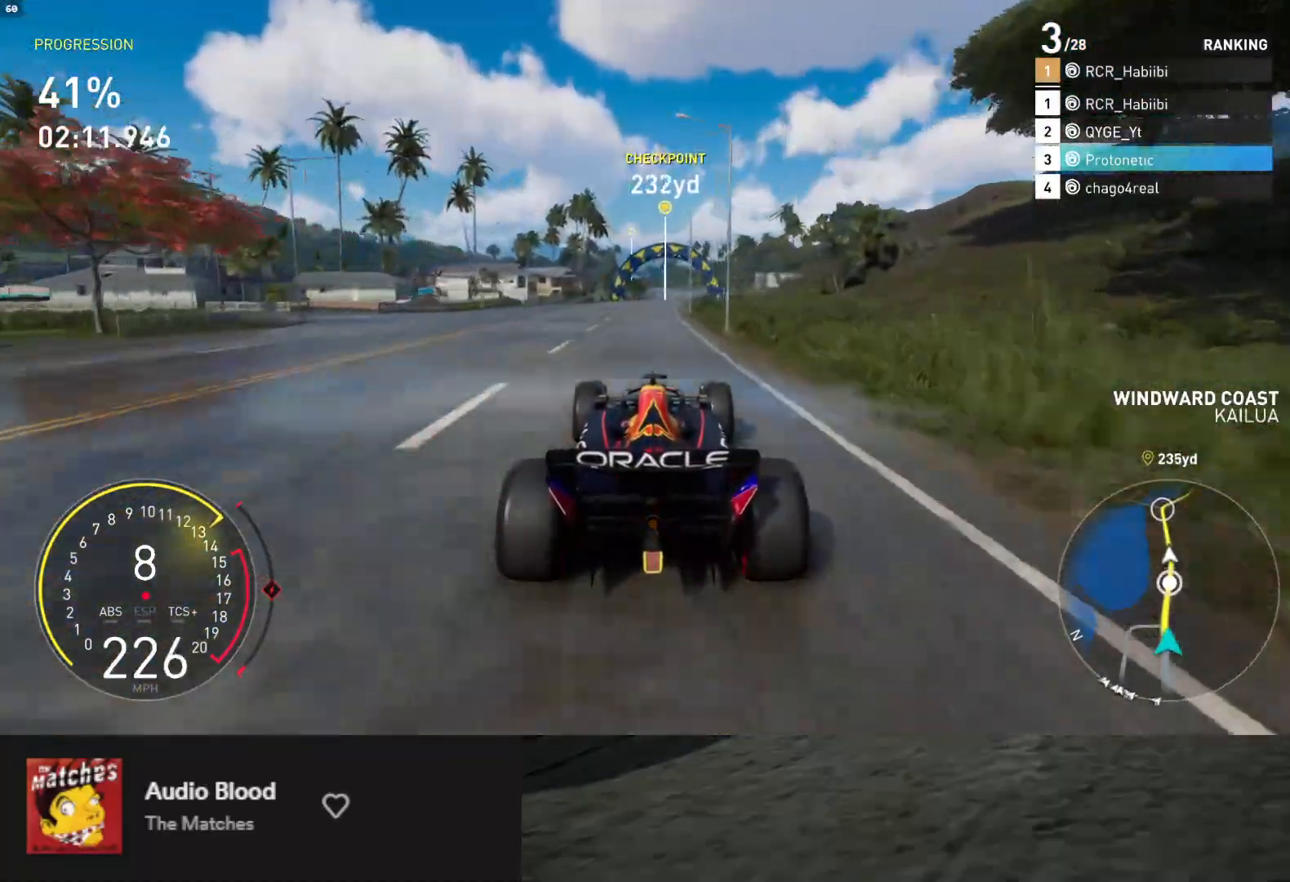
{"dt_ms": 500, "buttons": ["R2"], "left_stick": "center", "right_stick": "center", "events": []}
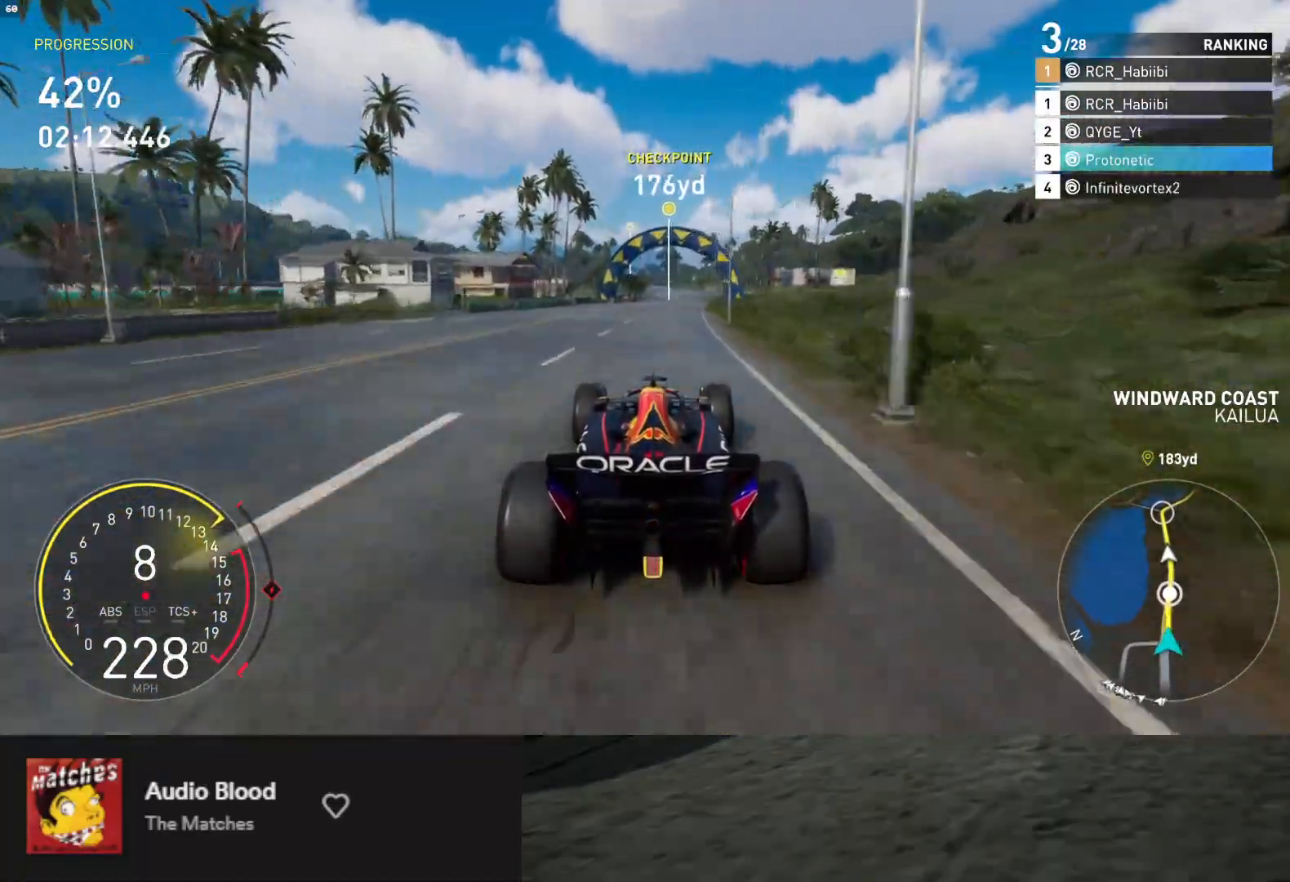
{"dt_ms": 500, "buttons": ["R2"], "left_stick": "center", "right_stick": "center", "events": []}
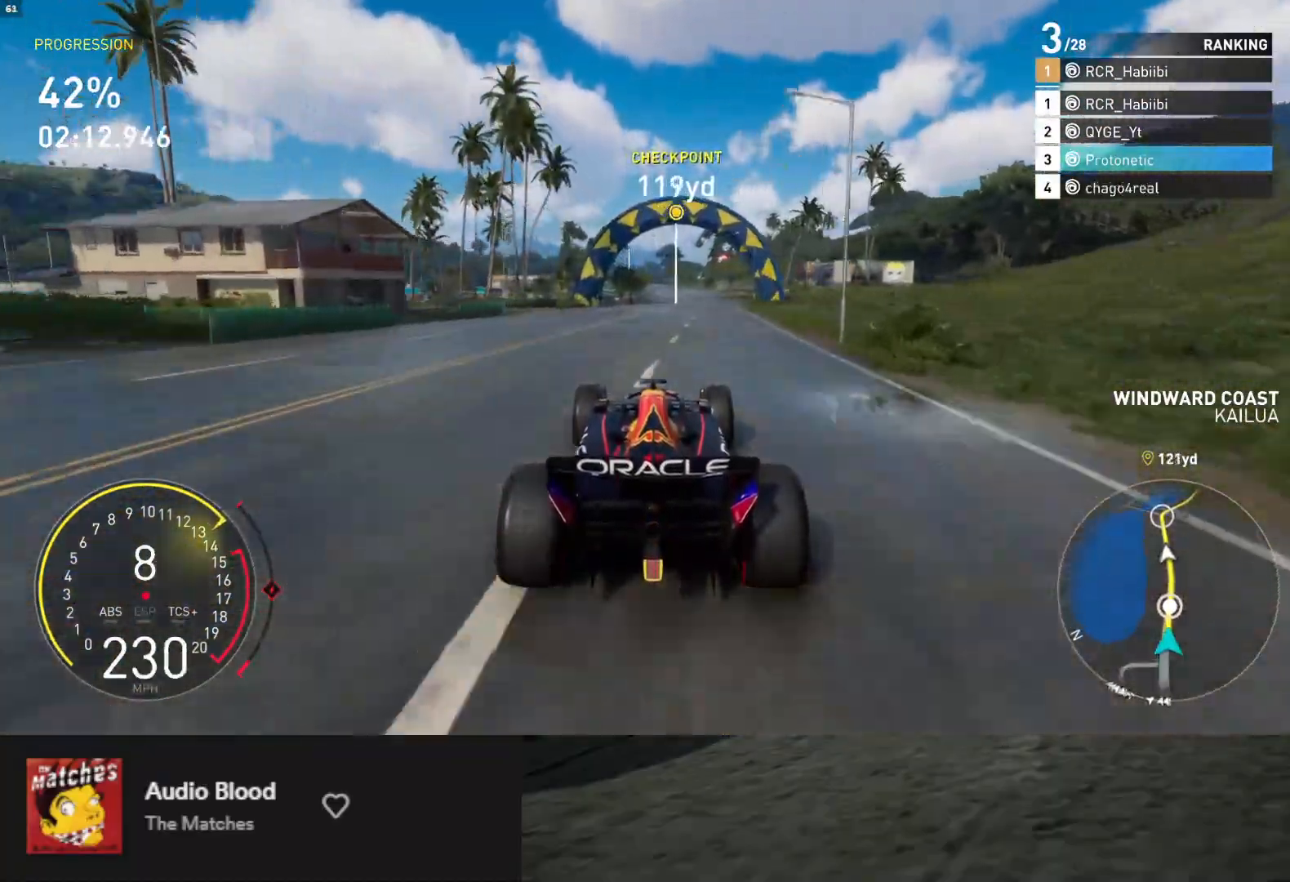
{"dt_ms": 500, "buttons": ["R2"], "left_stick": "center", "right_stick": "center", "events": []}
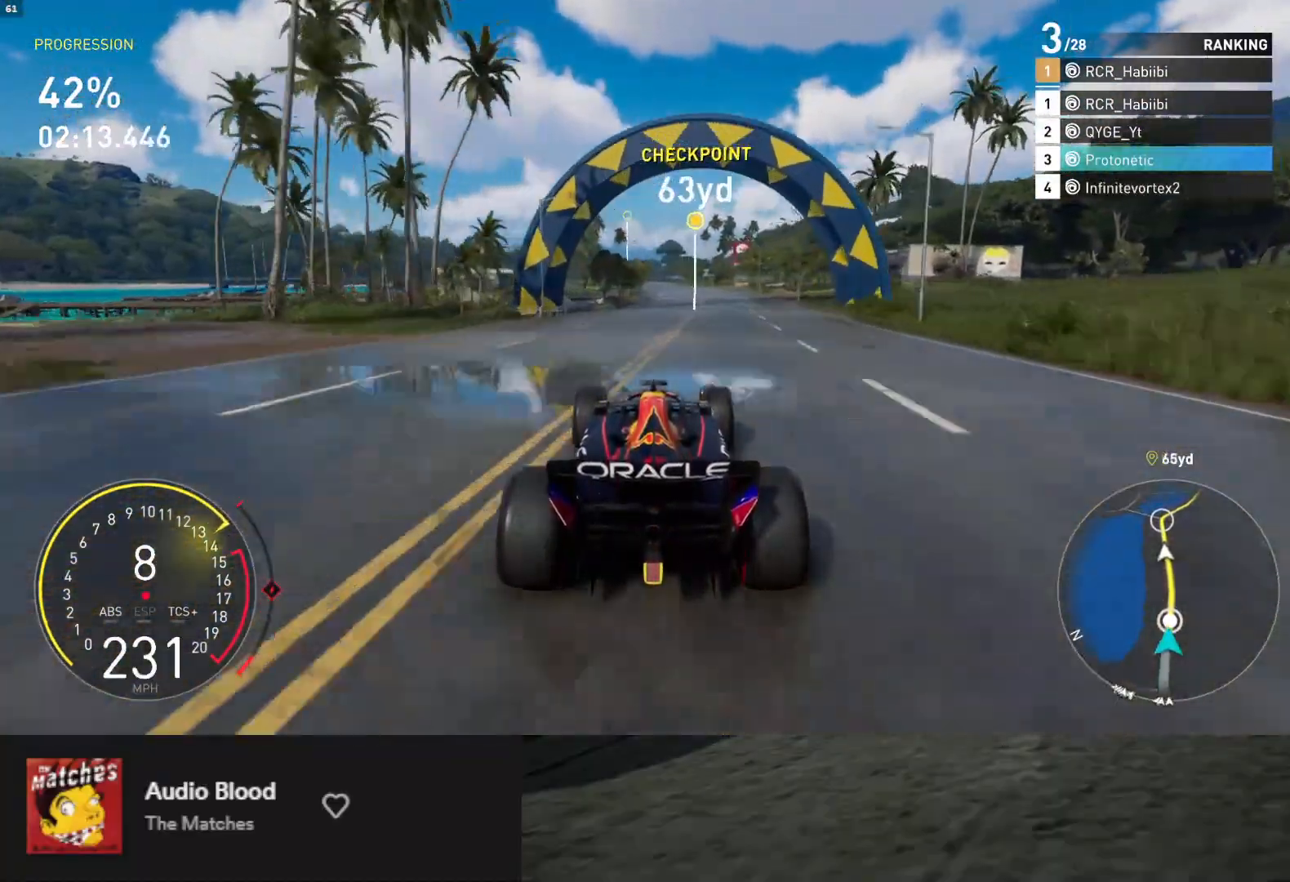
{"dt_ms": 500, "buttons": ["R2"], "left_stick": "center", "right_stick": "center", "events": [[183, "left_stick", "right"], [350, "left_stick", "center"]]}
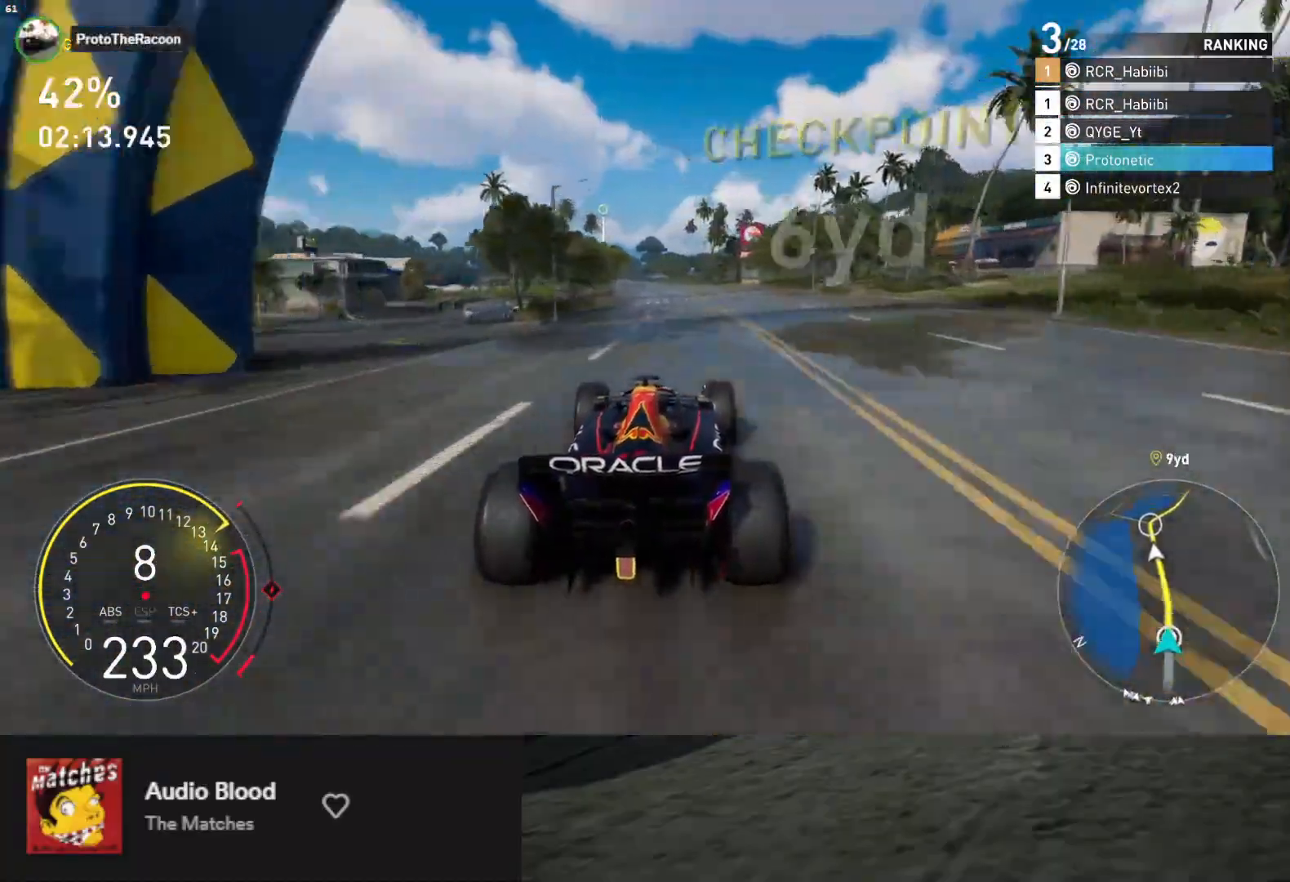
{"dt_ms": 500, "buttons": ["R2"], "left_stick": "center", "right_stick": "center", "events": [[283, "left_stick", "left"], [400, "left_stick", "center"]]}